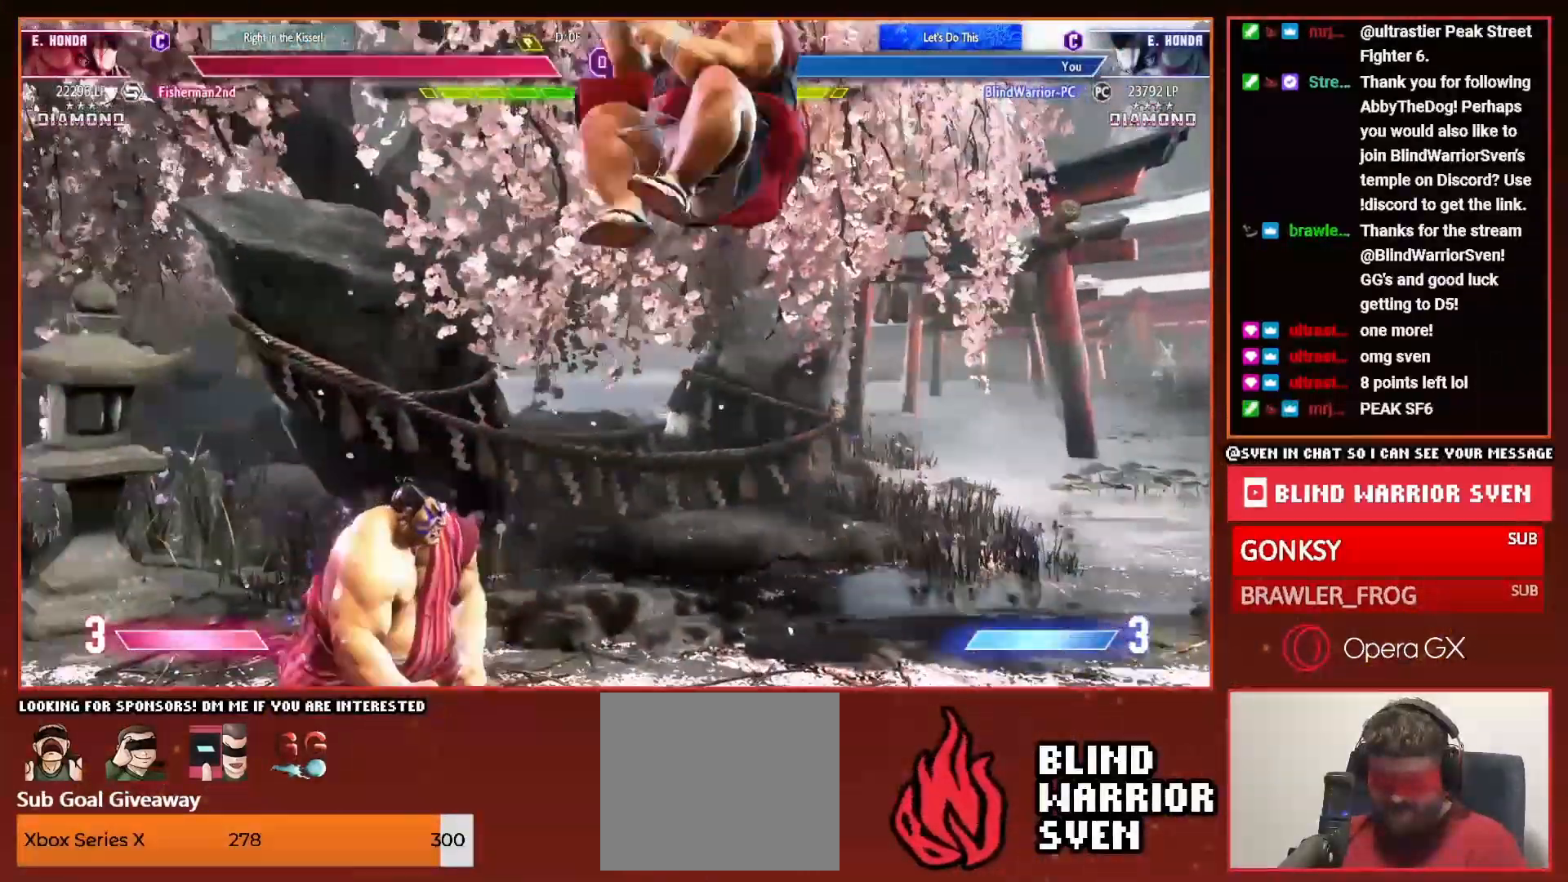
Gameplay with a controller (PlayStation layout); each line is a JSON object with the inputs held at the frame after it (dt_ms = milliseconds from this image to that frame). "events" lists button and stick changes between this image and that frame as [ms after this image, input, new state], when the widget could be followed in between. Not read: left_stick right_stick.
{"dt_ms": 500, "buttons": [], "events": [[433, "DPAD_LEFT", "up"]]}
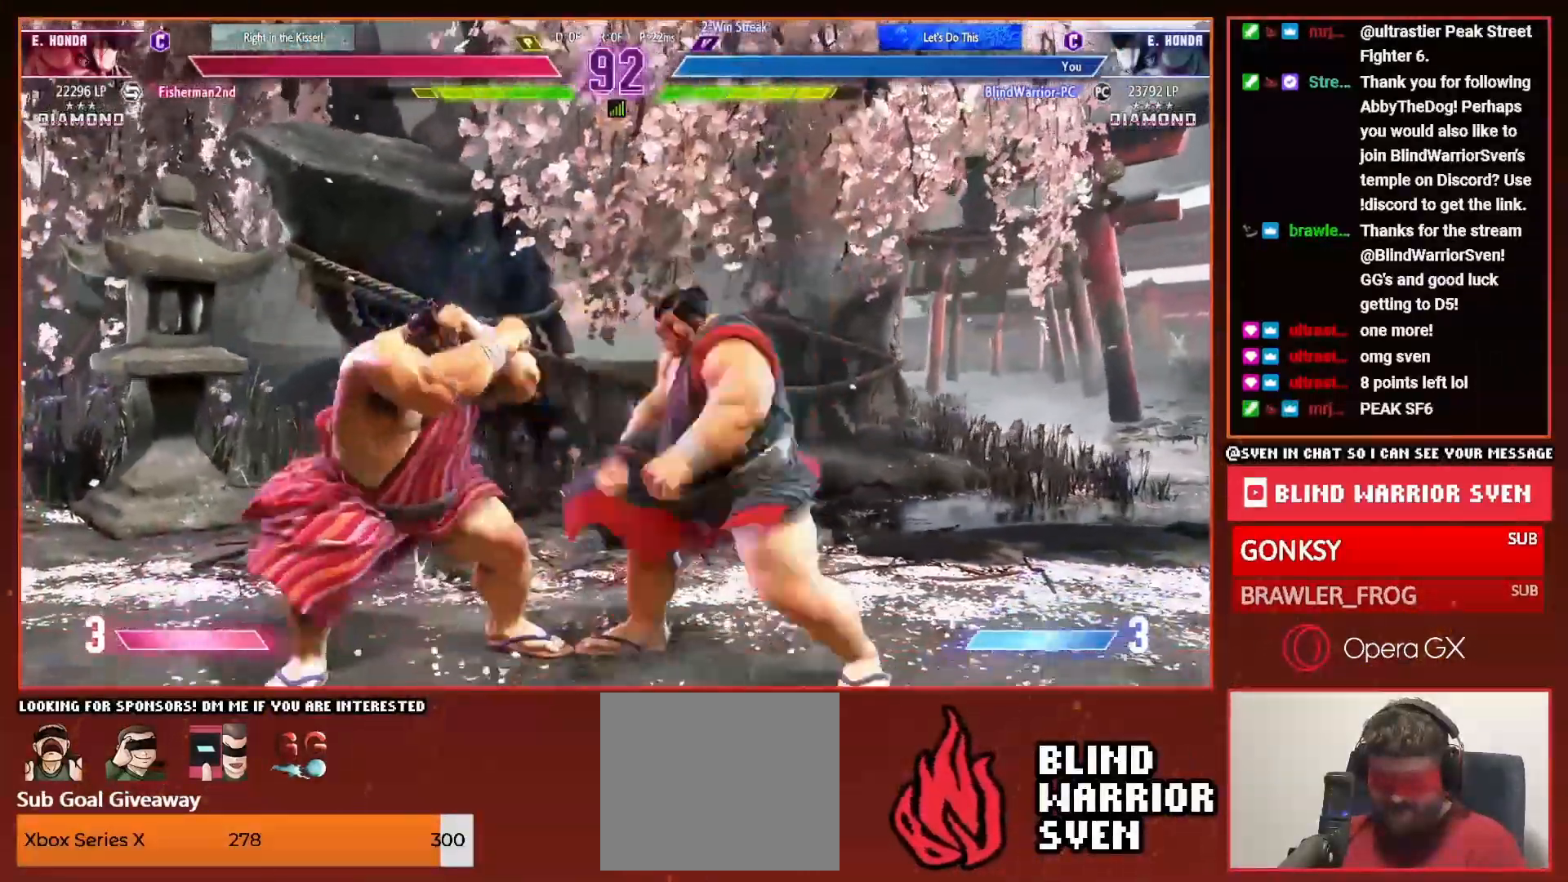
{"dt_ms": 500, "buttons": [], "events": [[50, "DPAD_UP", "down"], [250, "DPAD_UP", "up"]]}
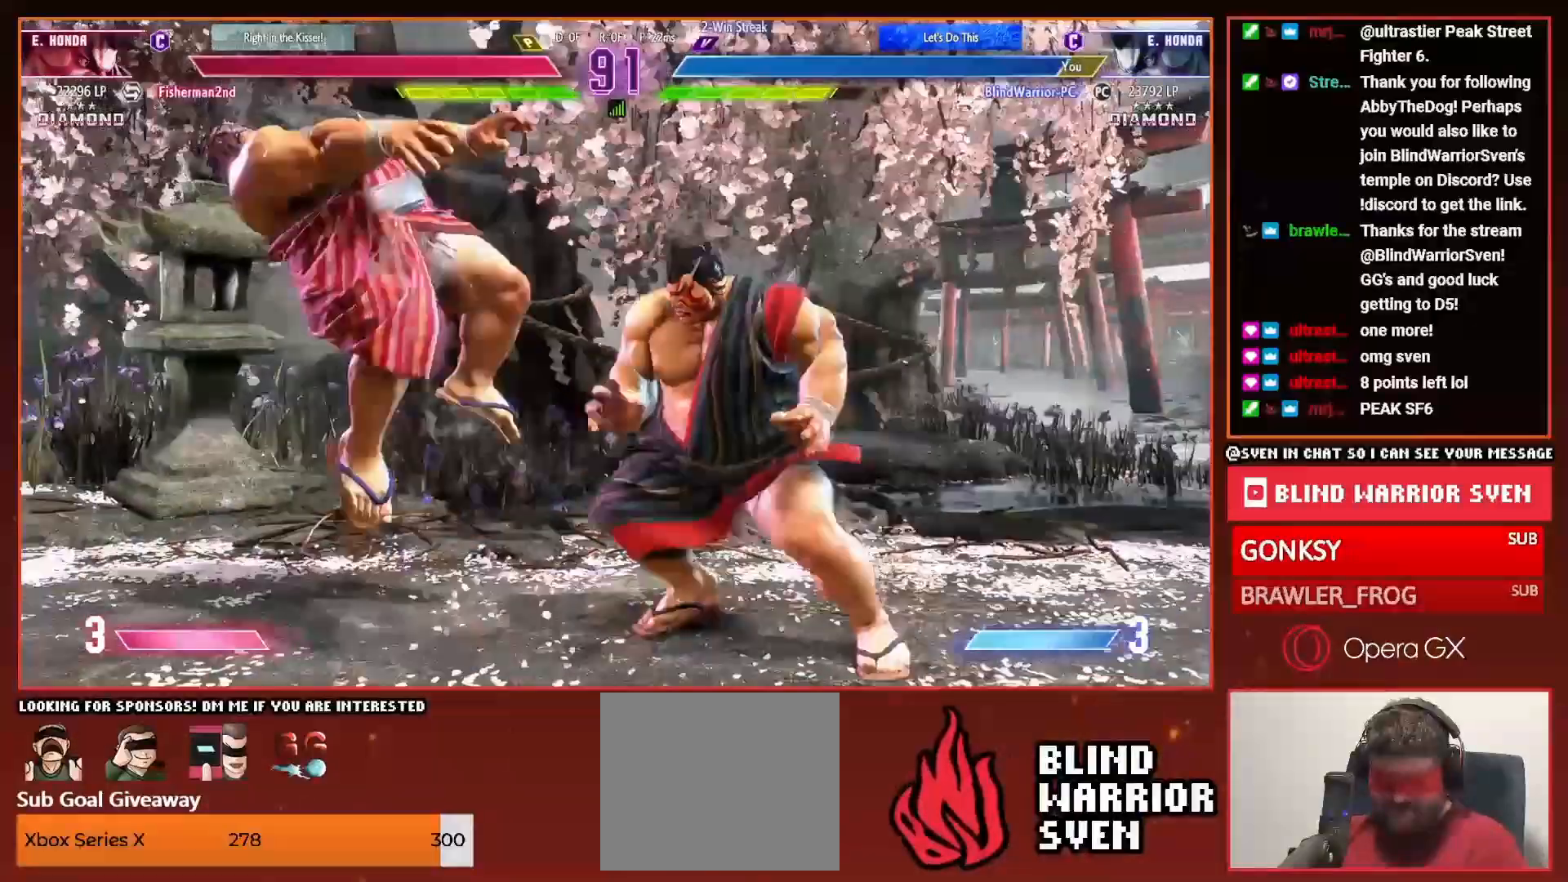
{"dt_ms": 500, "buttons": ["DPAD_DOWN", "DPAD_LEFT"], "events": [[33, "DPAD_LEFT", "down"], [150, "DPAD_DOWN", "down"]]}
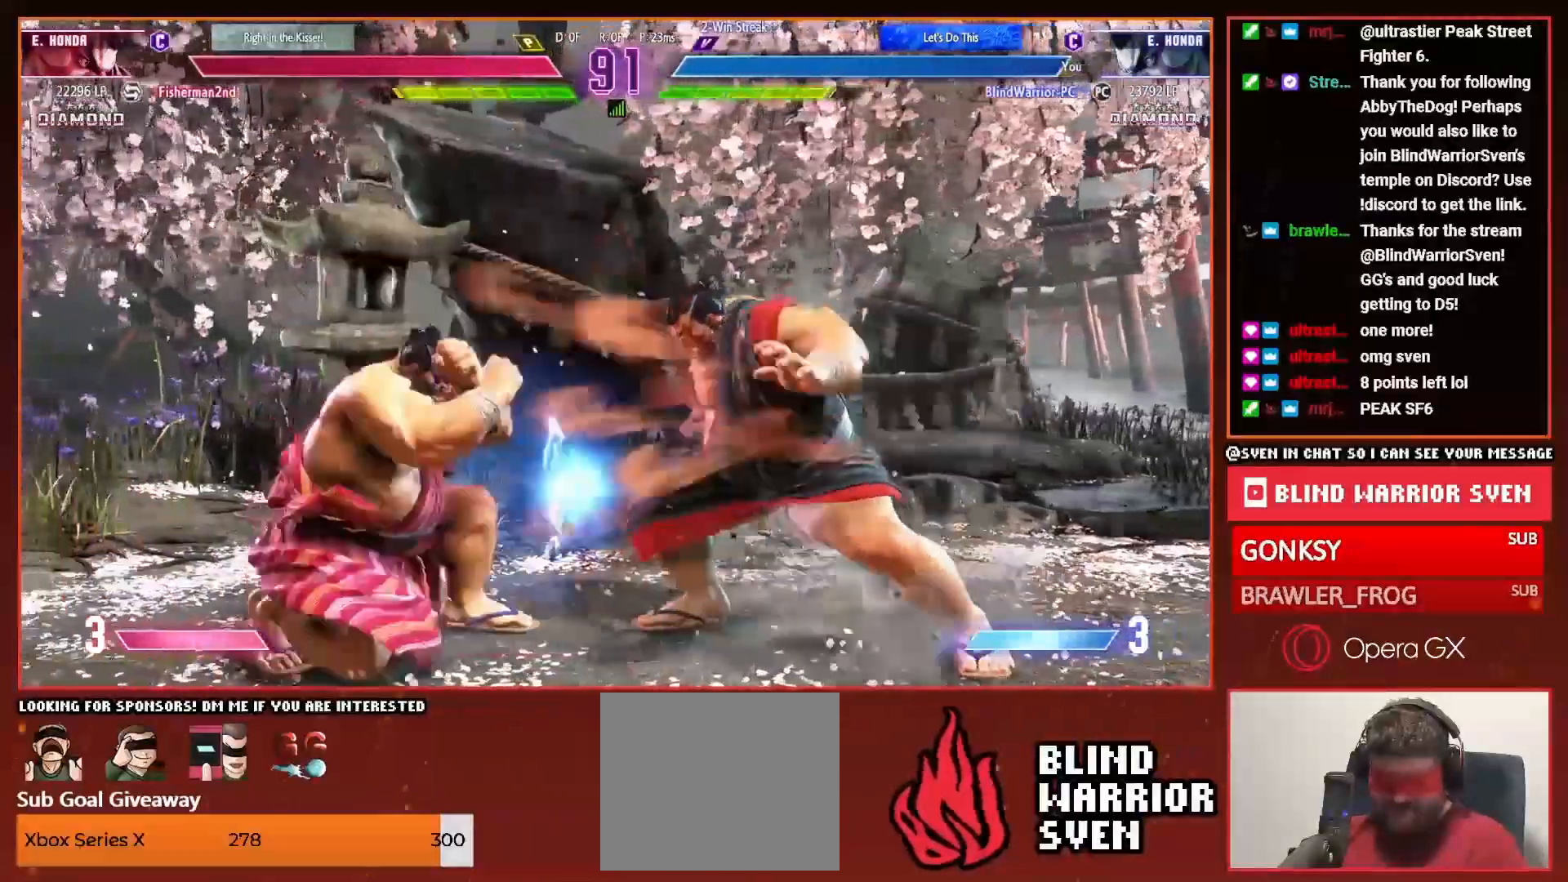
{"dt_ms": 500, "buttons": ["DPAD_DOWN", "DPAD_LEFT"], "events": []}
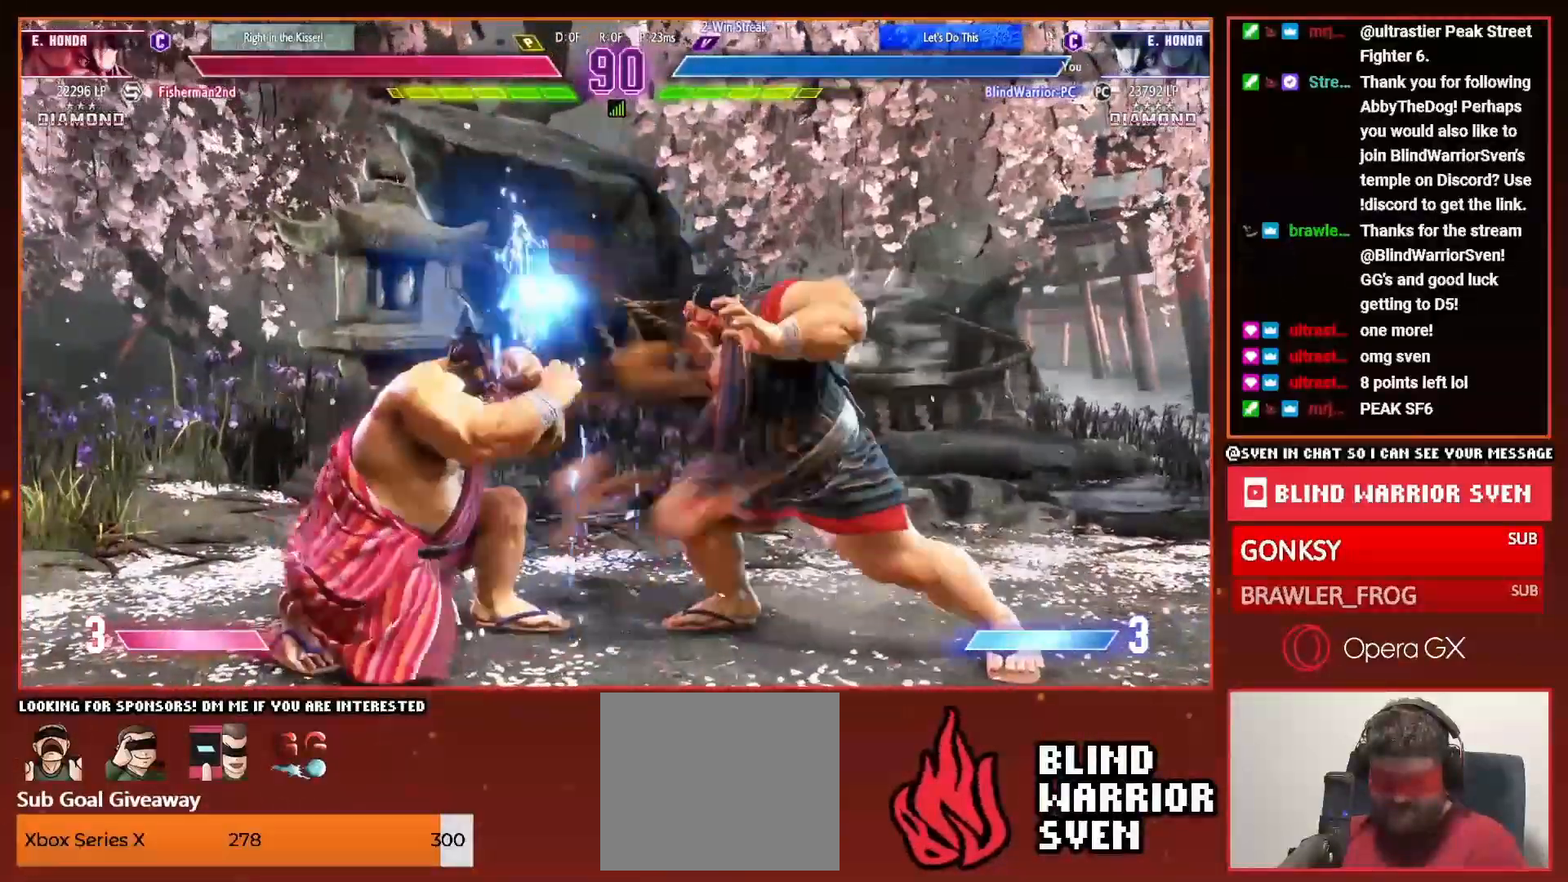
{"dt_ms": 500, "buttons": ["DPAD_DOWN", "DPAD_LEFT"]}
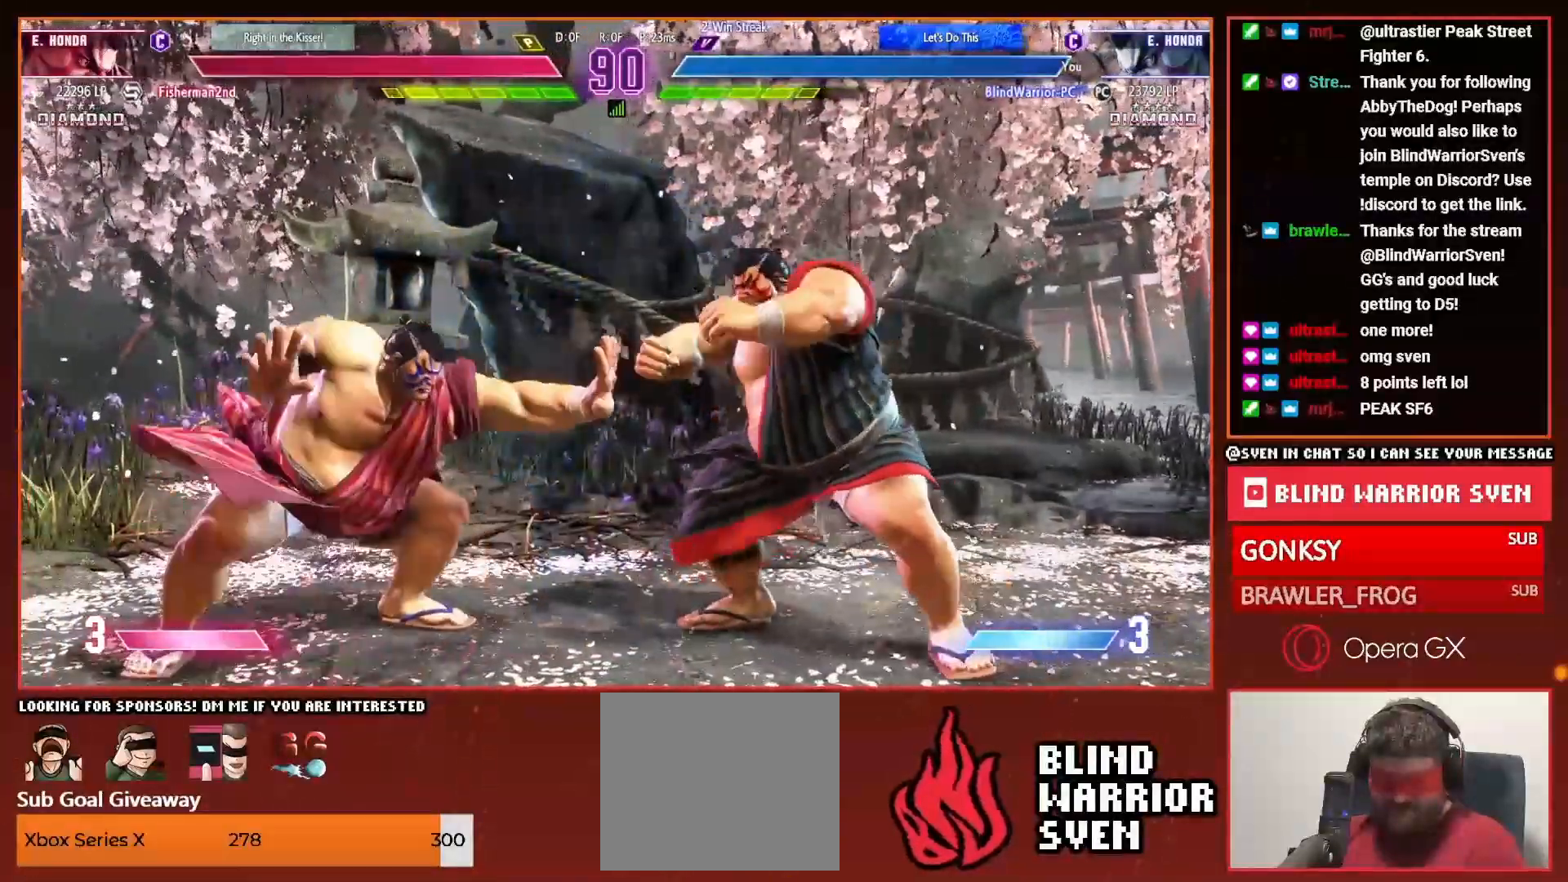
{"dt_ms": 500, "buttons": ["DPAD_LEFT"], "events": [[50, "DPAD_DOWN", "up"], [50, "DPAD_UP", "down"], [83, "CROSS", "down"], [83, "DPAD_LEFT", "up"], [100, "DPAD_UP", "up"], [150, "CROSS", "up"], [350, "DPAD_LEFT", "down"]]}
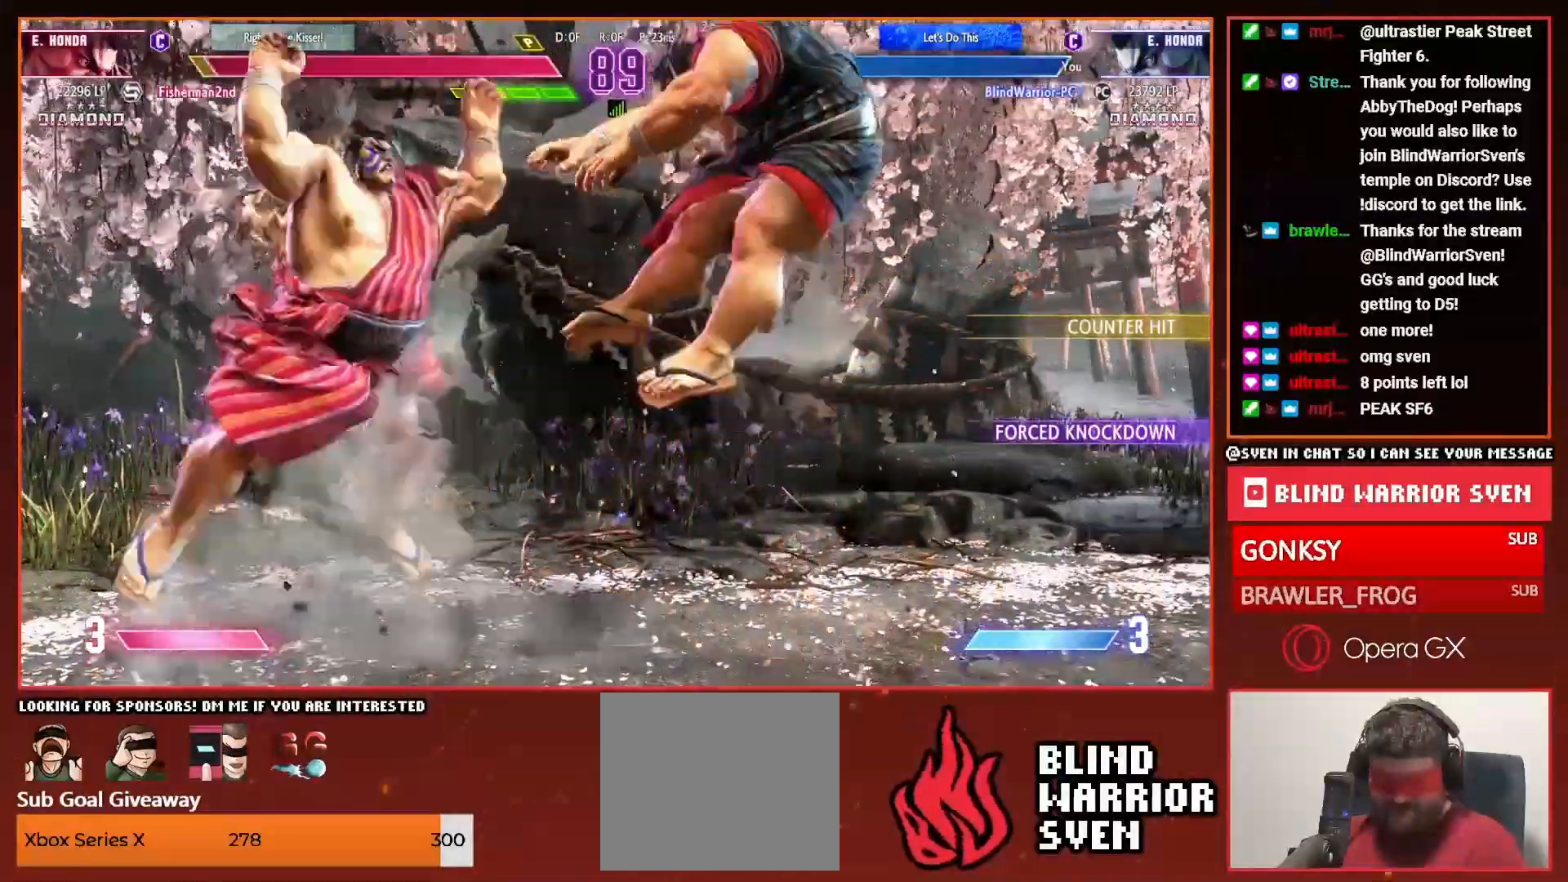
{"dt_ms": 500, "buttons": ["DPAD_DOWN"], "events": [[300, "DPAD_LEFT", "up"], [500, "DPAD_DOWN", "down"]]}
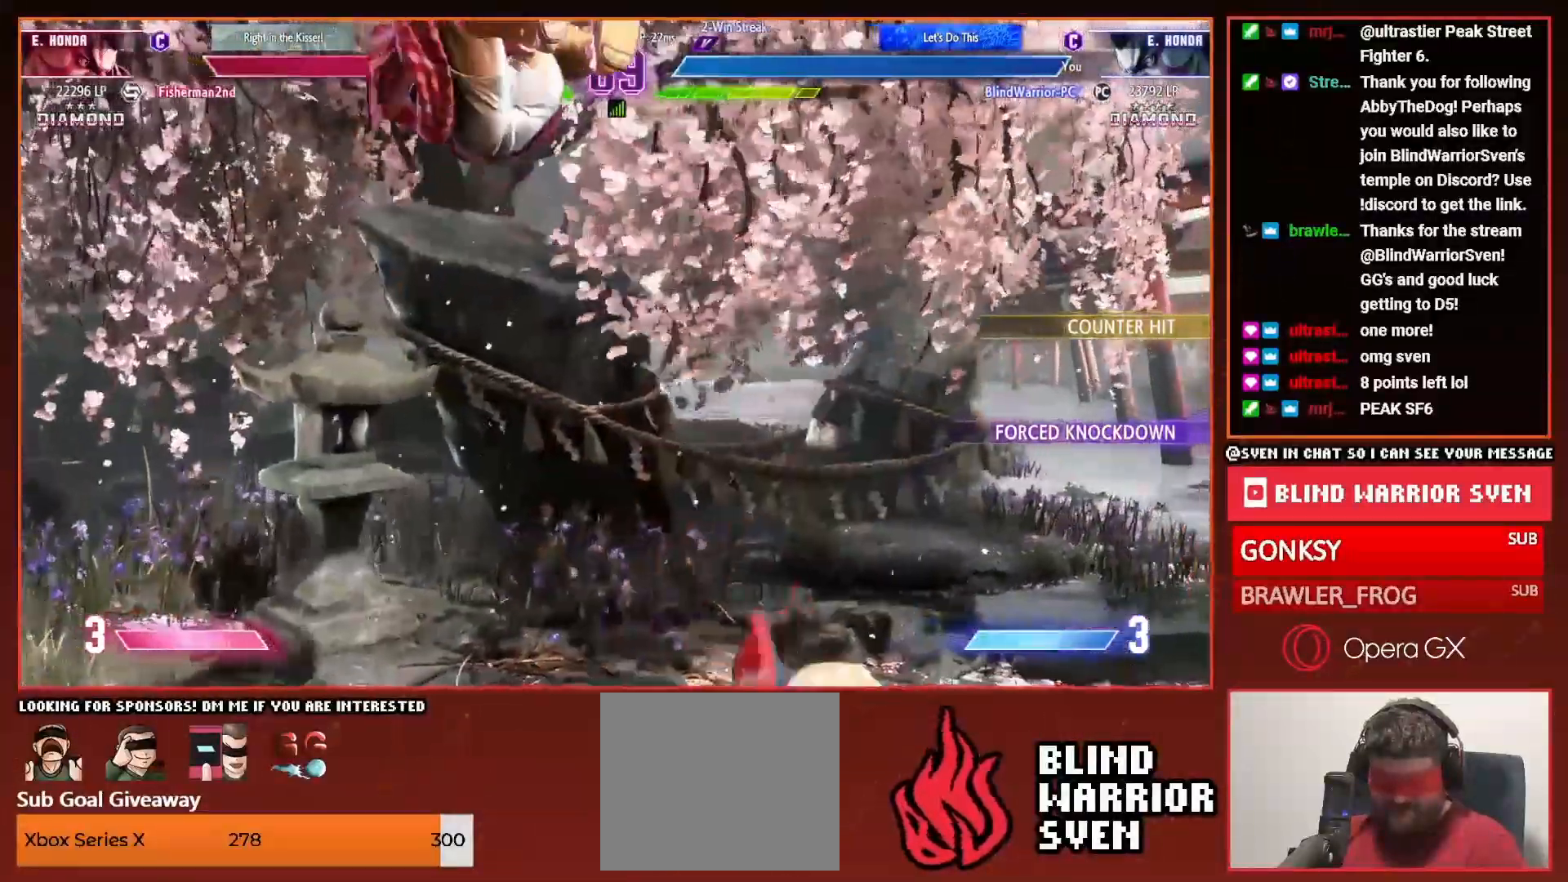
{"dt_ms": 500, "buttons": ["DPAD_LEFT"], "events": [[50, "DPAD_LEFT", "down"], [350, "DPAD_DOWN", "up"]]}
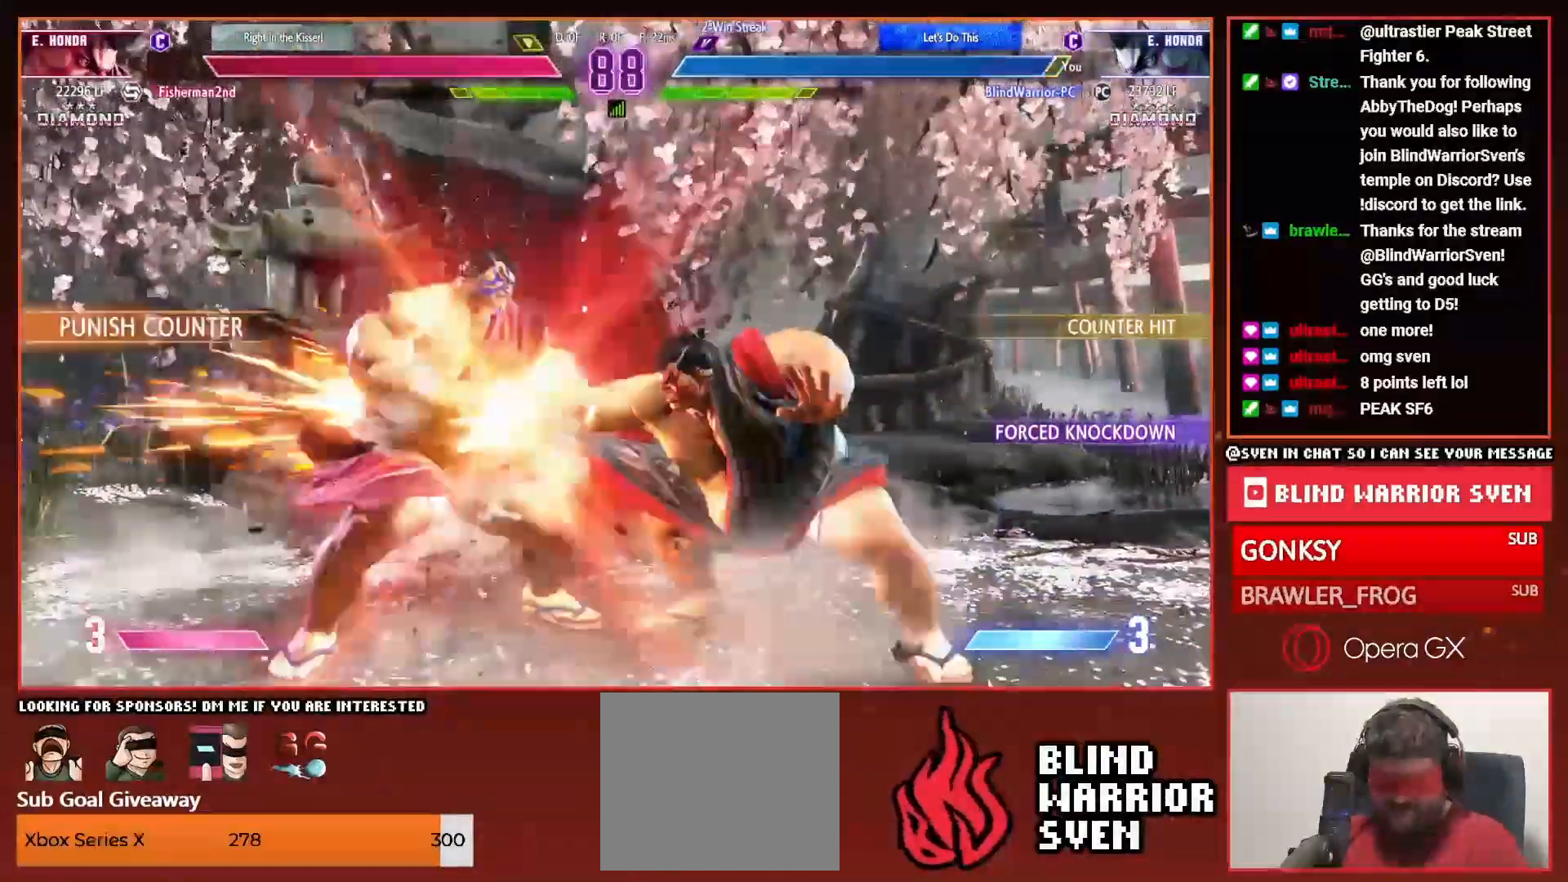
{"dt_ms": 500, "buttons": ["DPAD_LEFT"], "events": []}
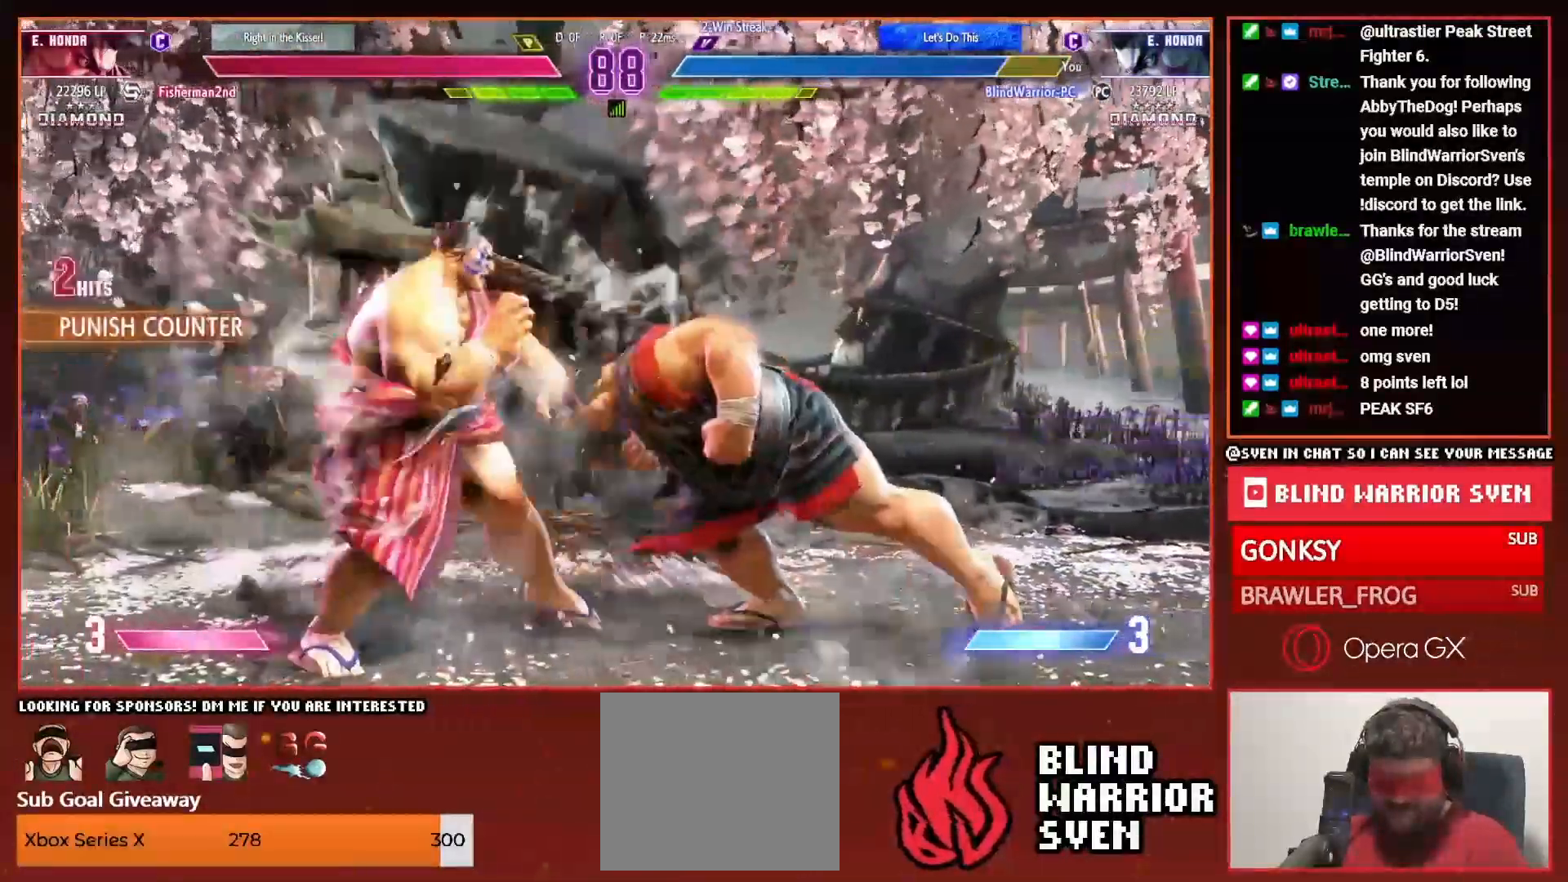
{"dt_ms": 500, "buttons": ["DPAD_LEFT"], "events": []}
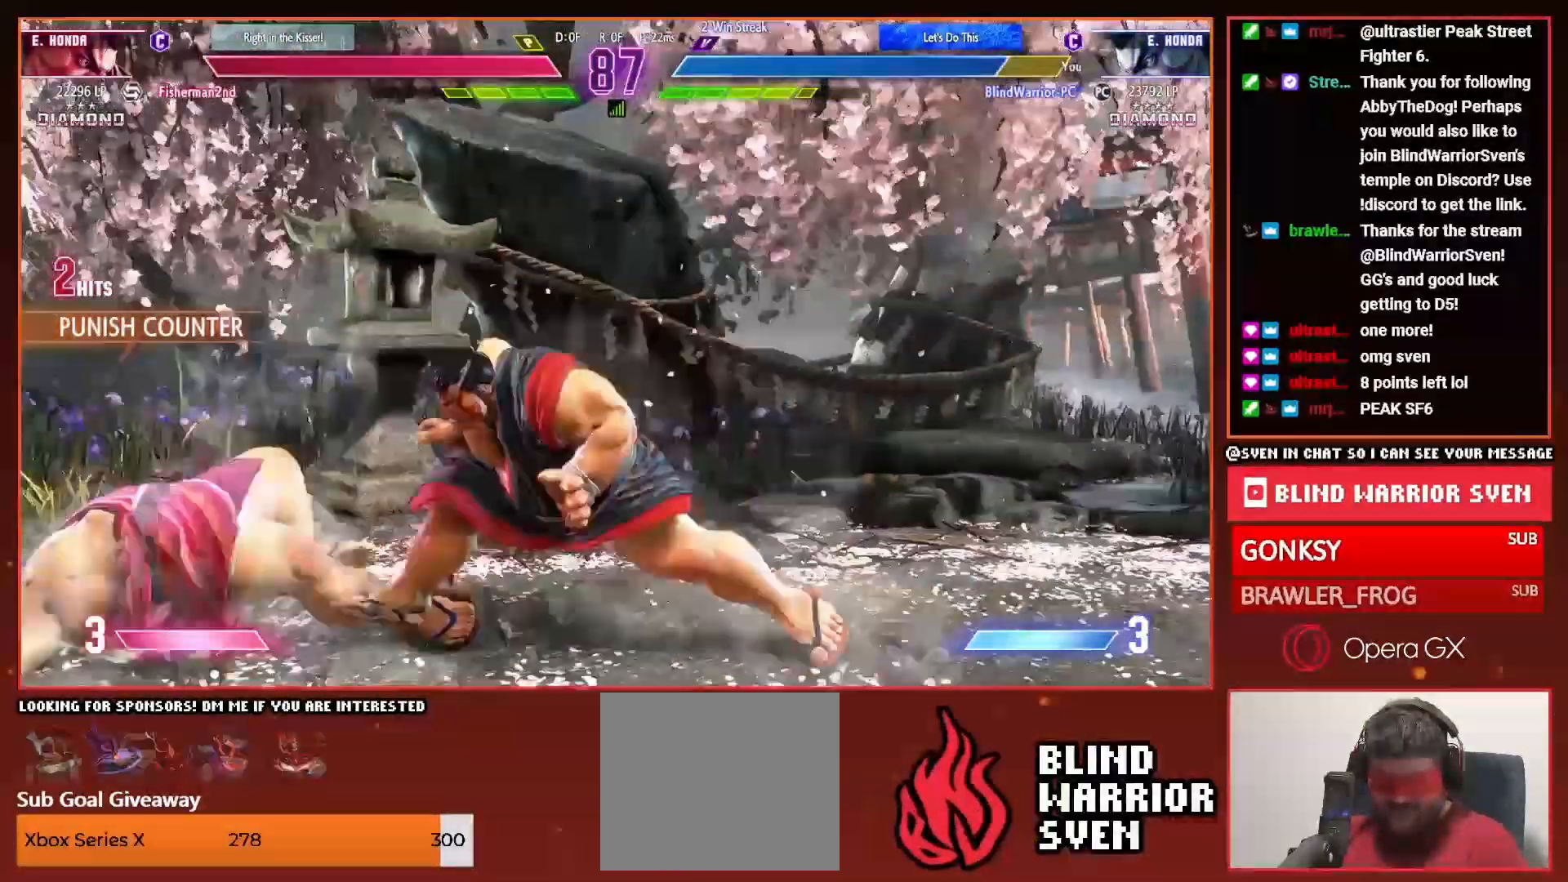
{"dt_ms": 500, "buttons": ["DPAD_LEFT"], "events": []}
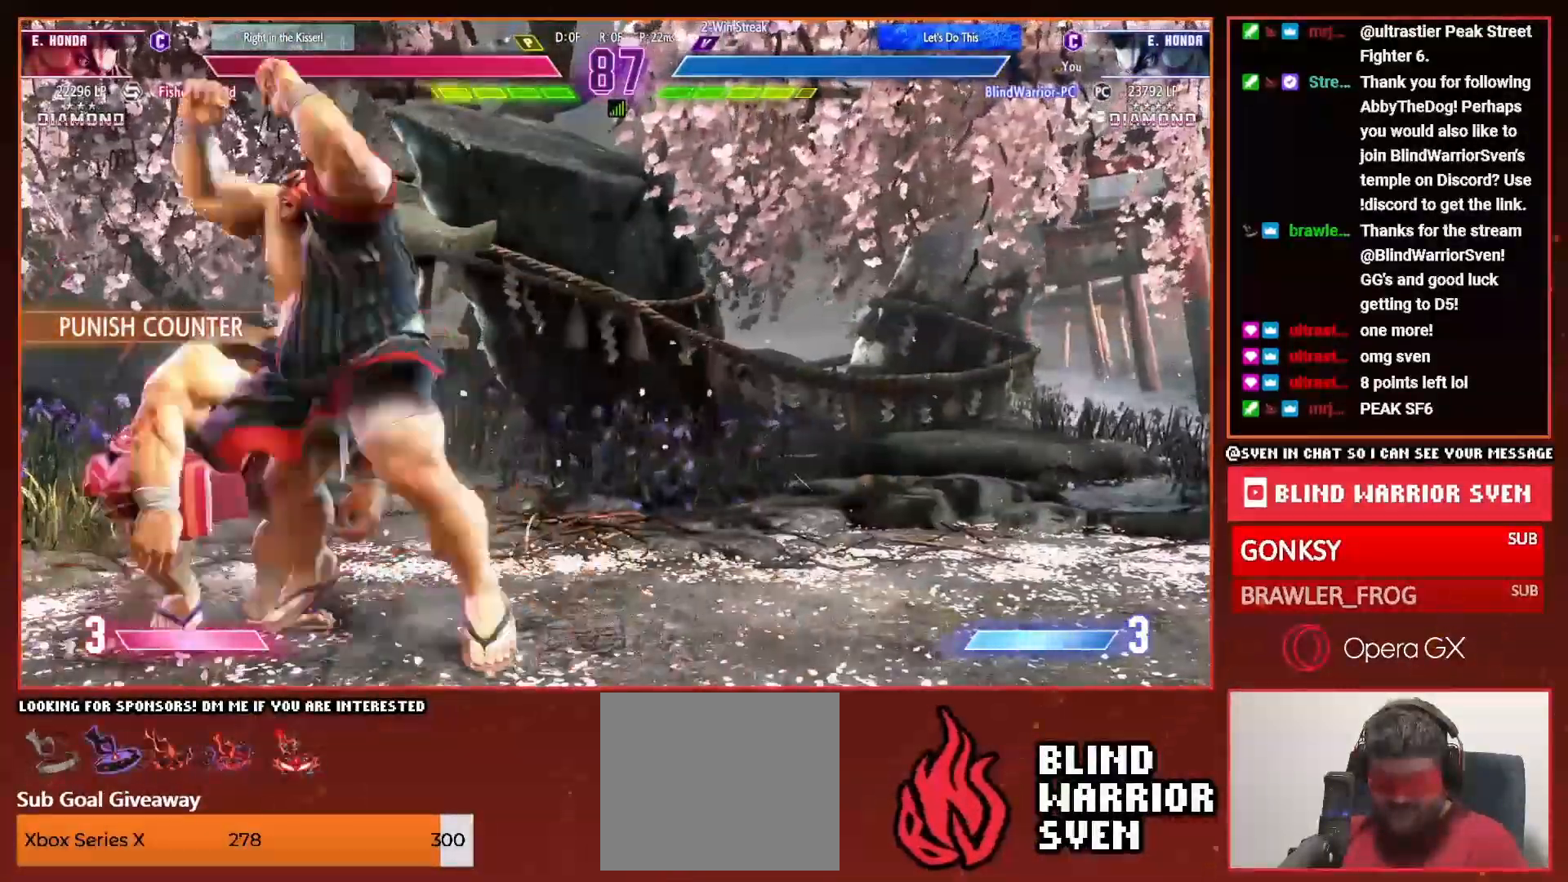
{"dt_ms": 500, "buttons": ["DPAD_LEFT"], "events": []}
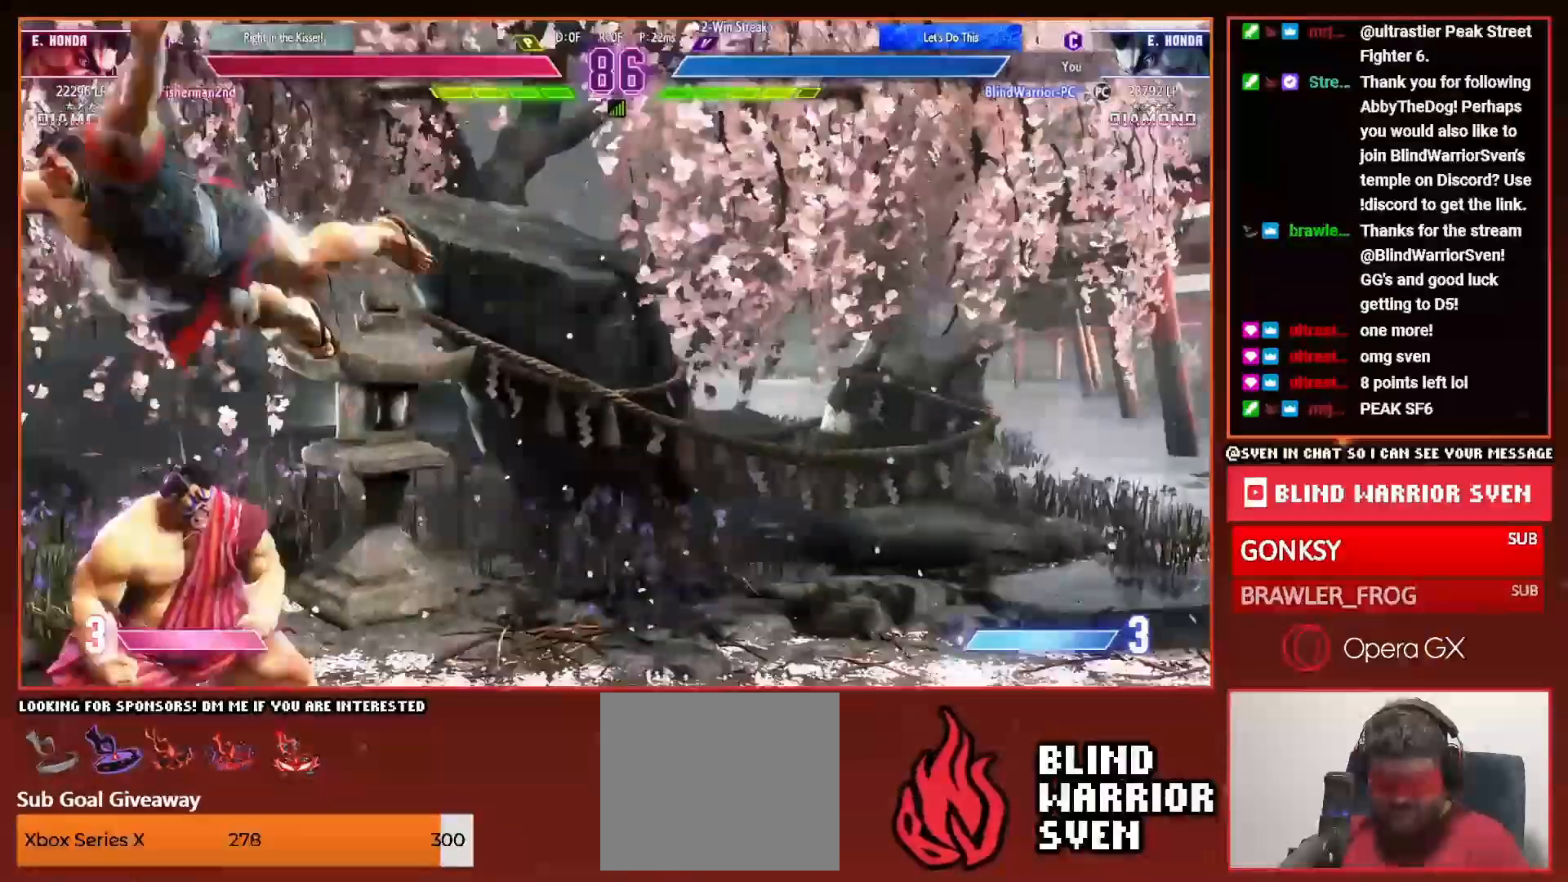
{"dt_ms": 500, "buttons": ["DPAD_UP", "DPAD_LEFT"], "events": [[500, "DPAD_UP", "down"]]}
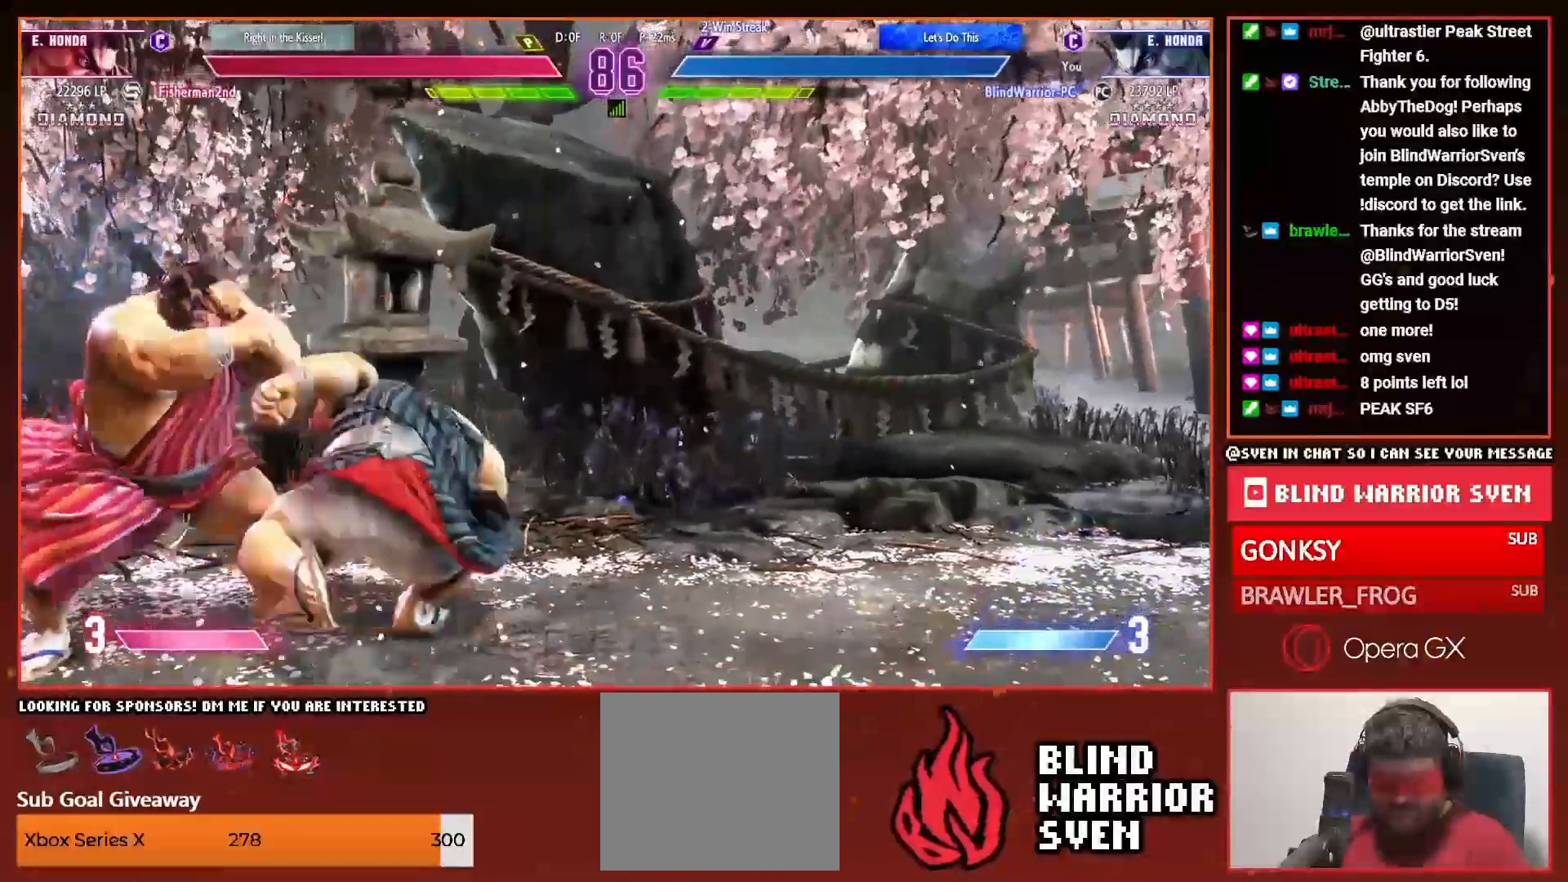
{"dt_ms": 500, "buttons": ["DPAD_DOWN", "DPAD_LEFT"], "events": [[350, "DPAD_UP", "up"], [400, "DPAD_DOWN", "down"]]}
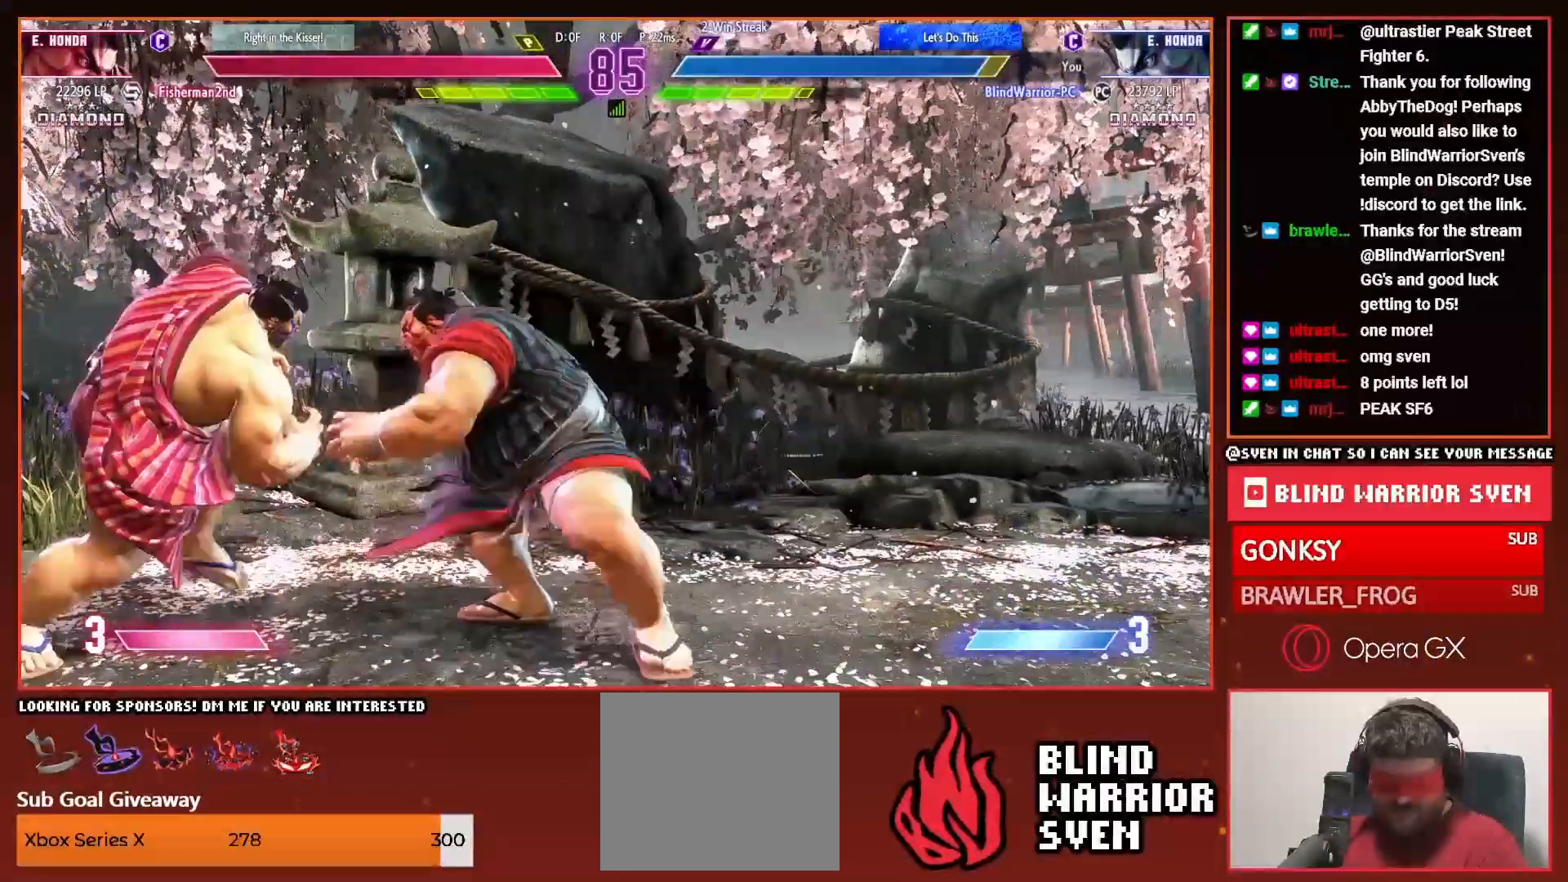
{"dt_ms": 500, "buttons": ["DPAD_DOWN", "DPAD_LEFT"], "events": []}
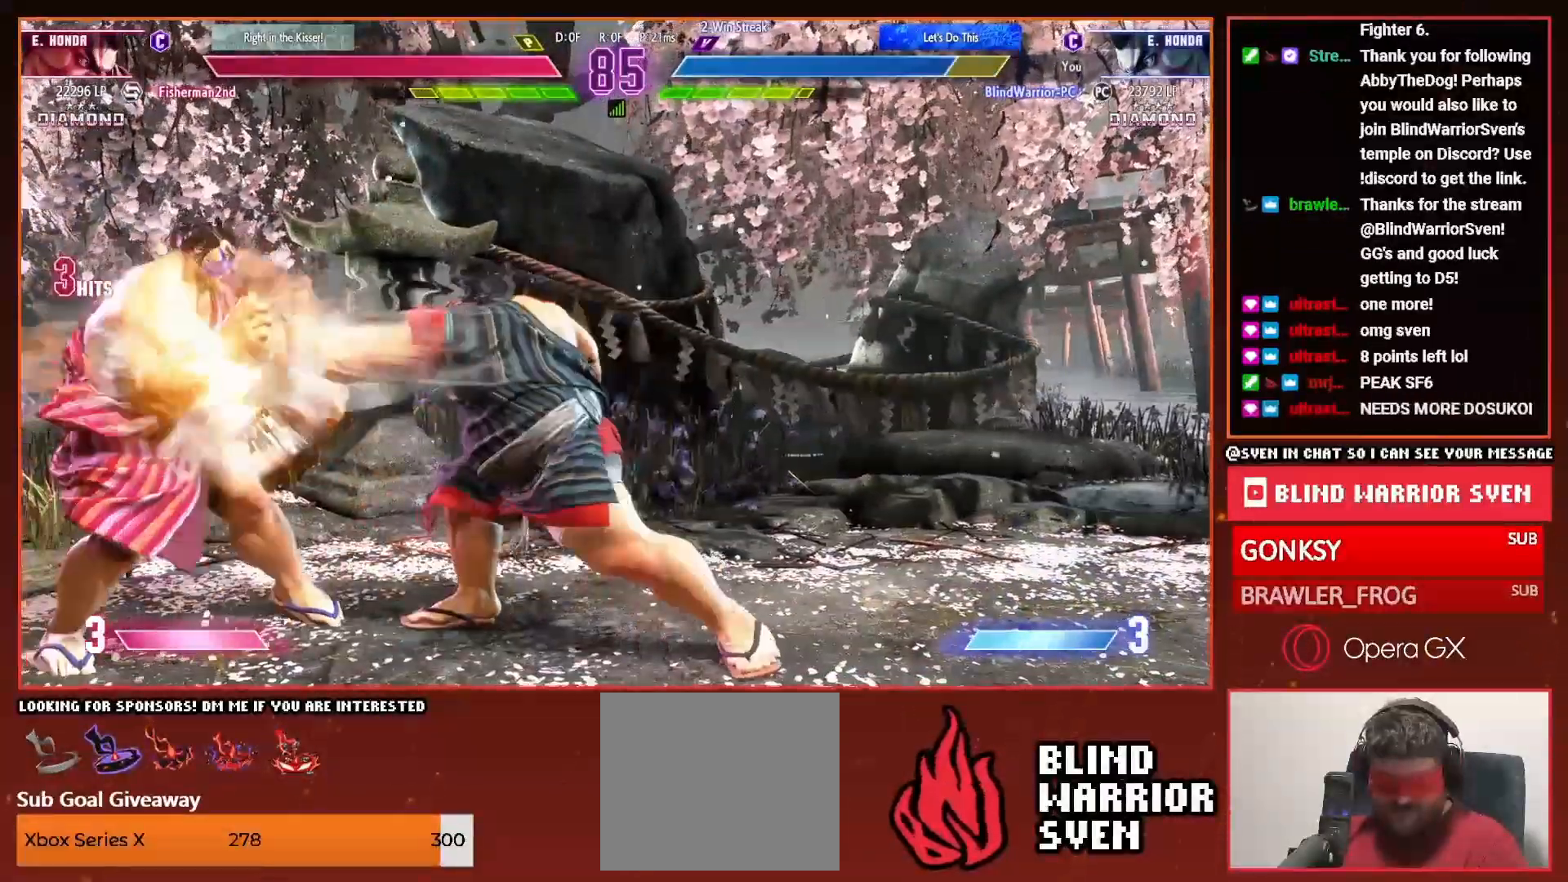
{"dt_ms": 500, "buttons": ["DPAD_DOWN", "DPAD_LEFT"], "events": []}
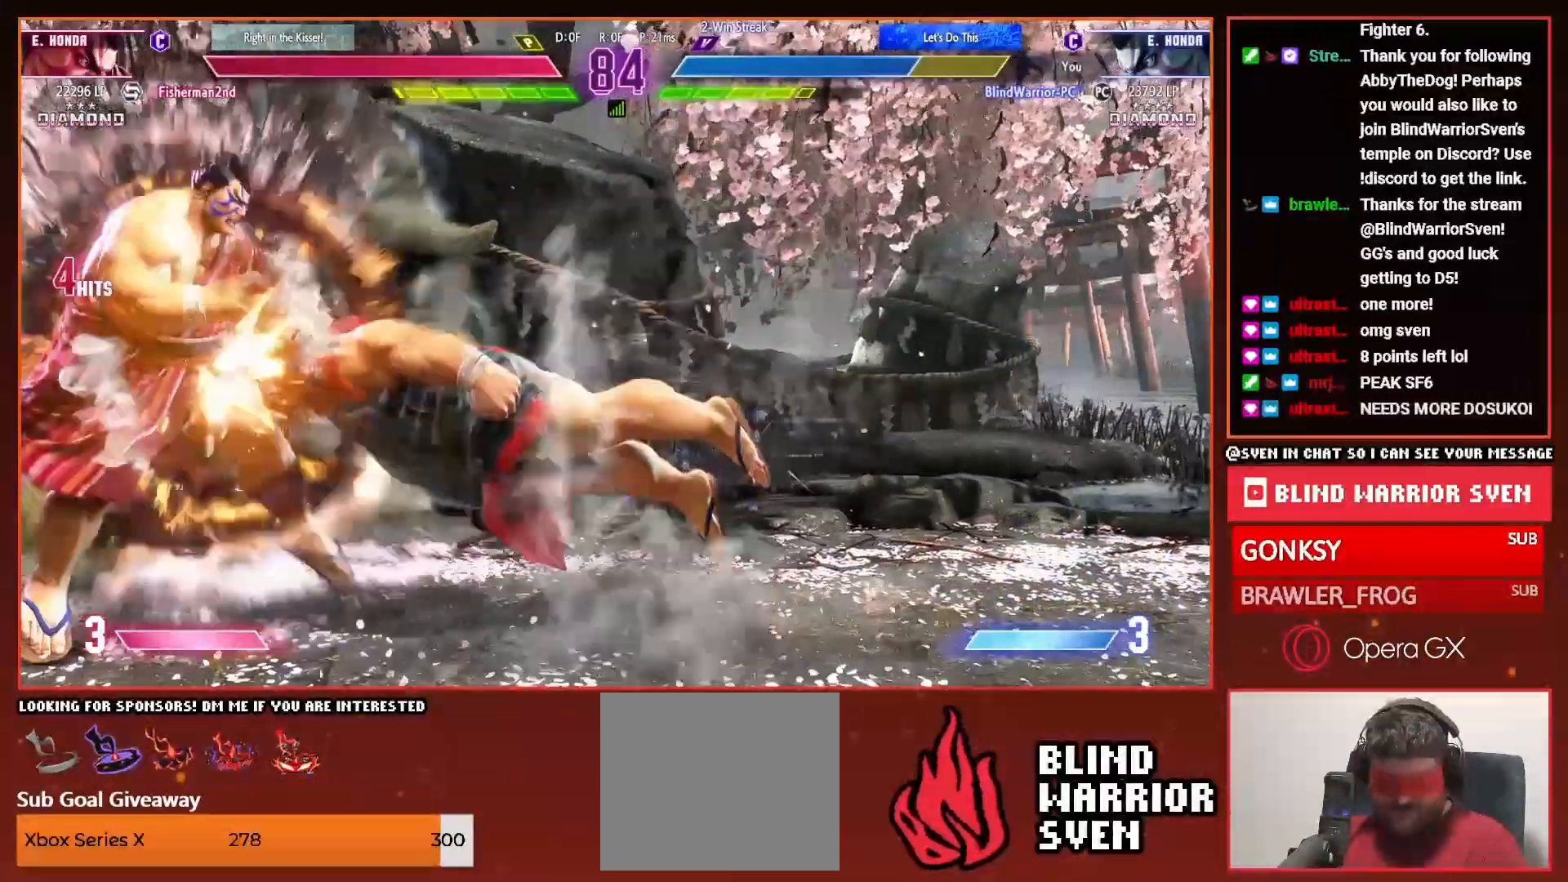
{"dt_ms": 500, "buttons": ["DPAD_DOWN", "DPAD_LEFT"], "events": []}
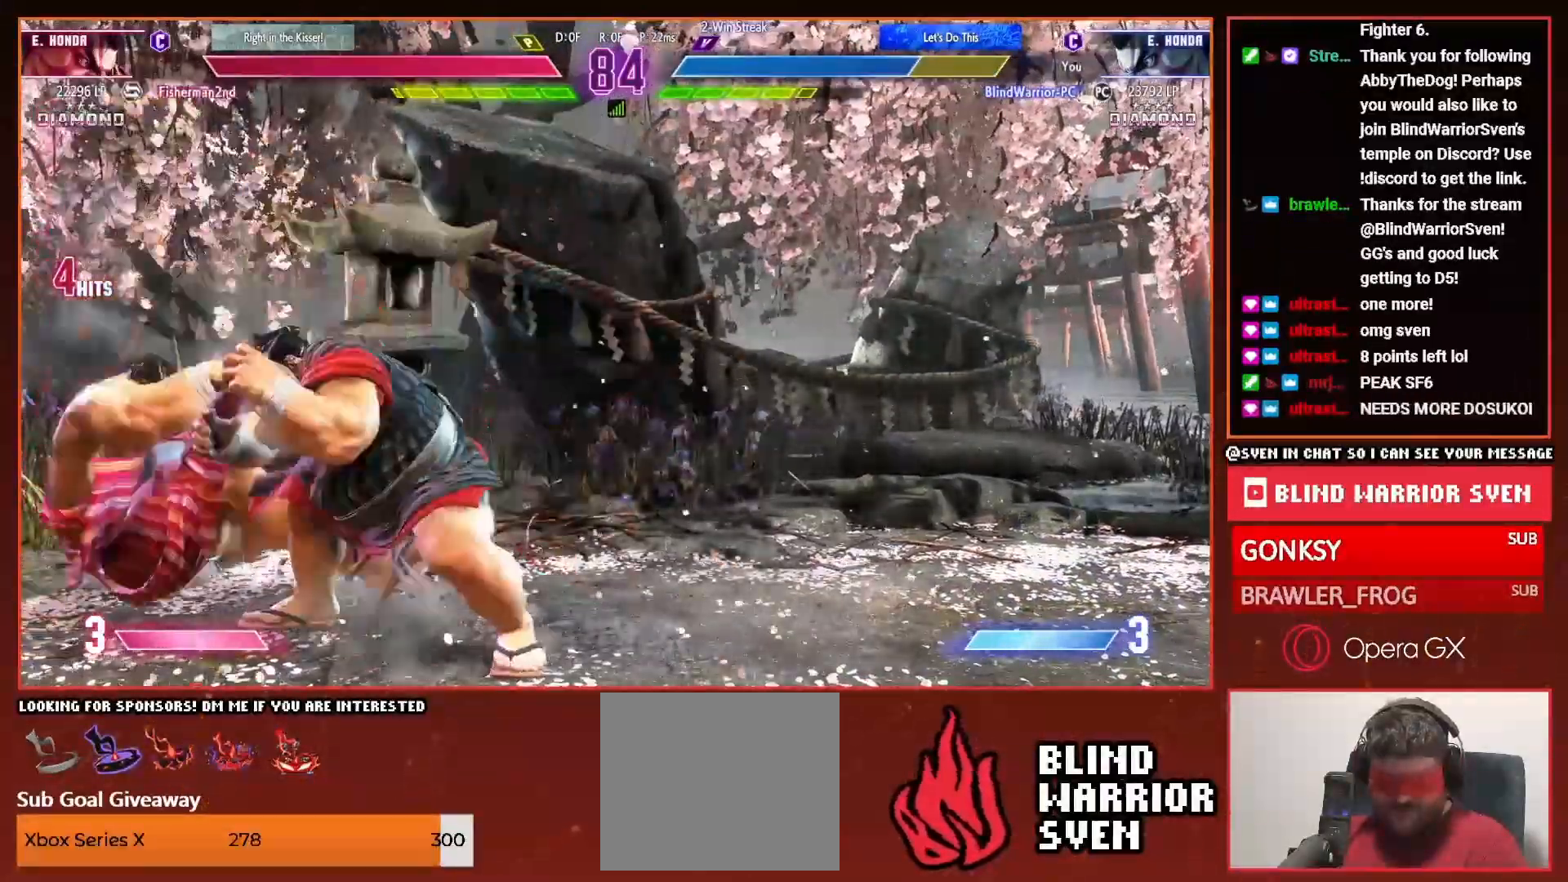
{"dt_ms": 500, "buttons": ["DPAD_LEFT"], "events": [[233, "DPAD_DOWN", "up"]]}
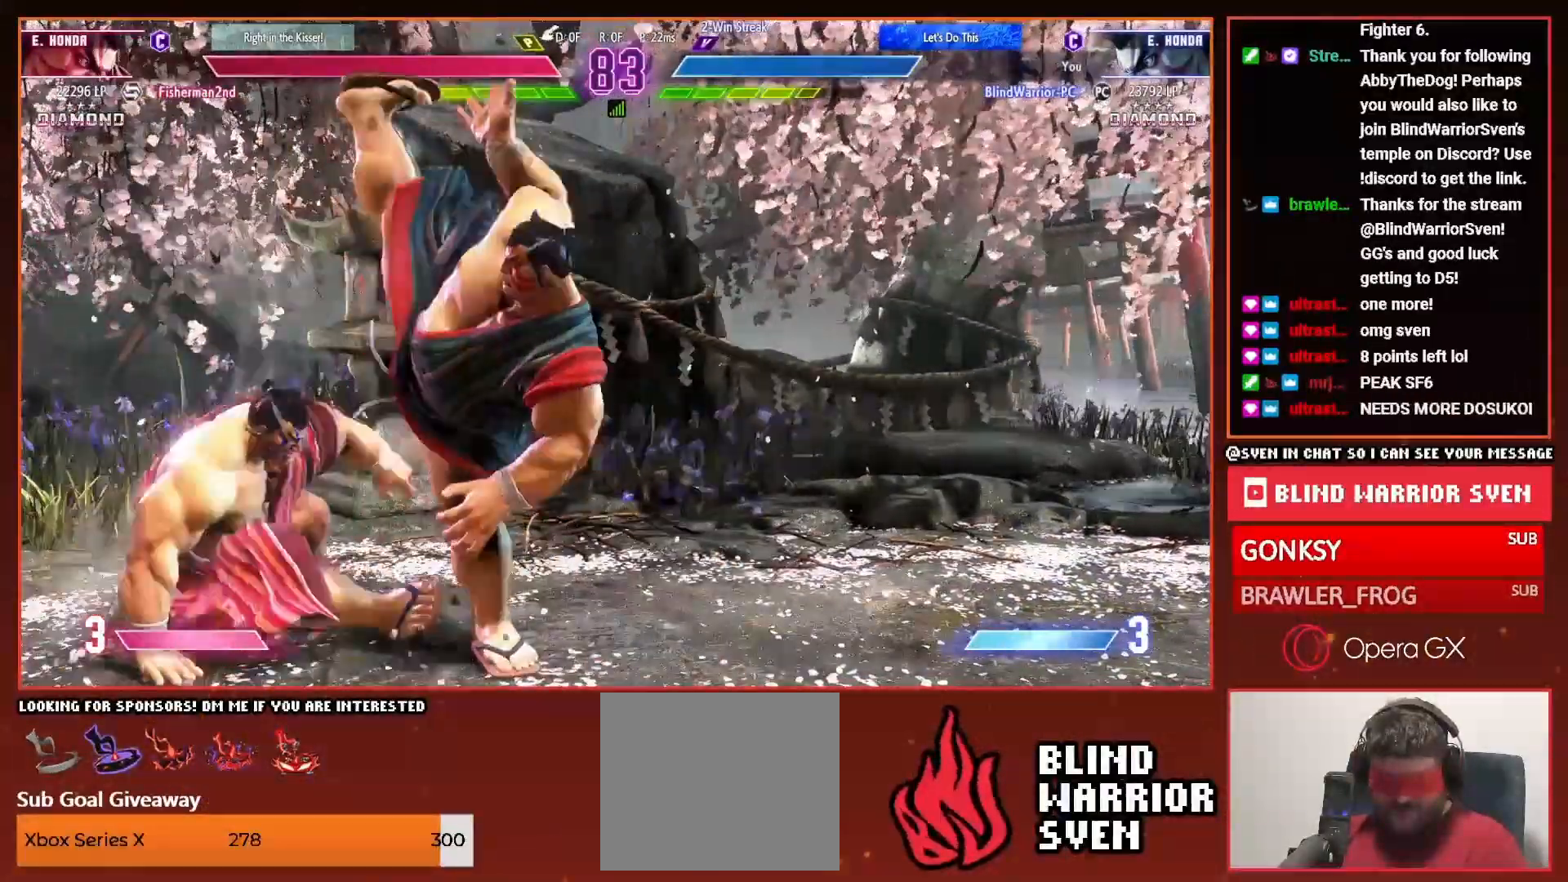
{"dt_ms": 500, "buttons": ["DPAD_LEFT"], "events": []}
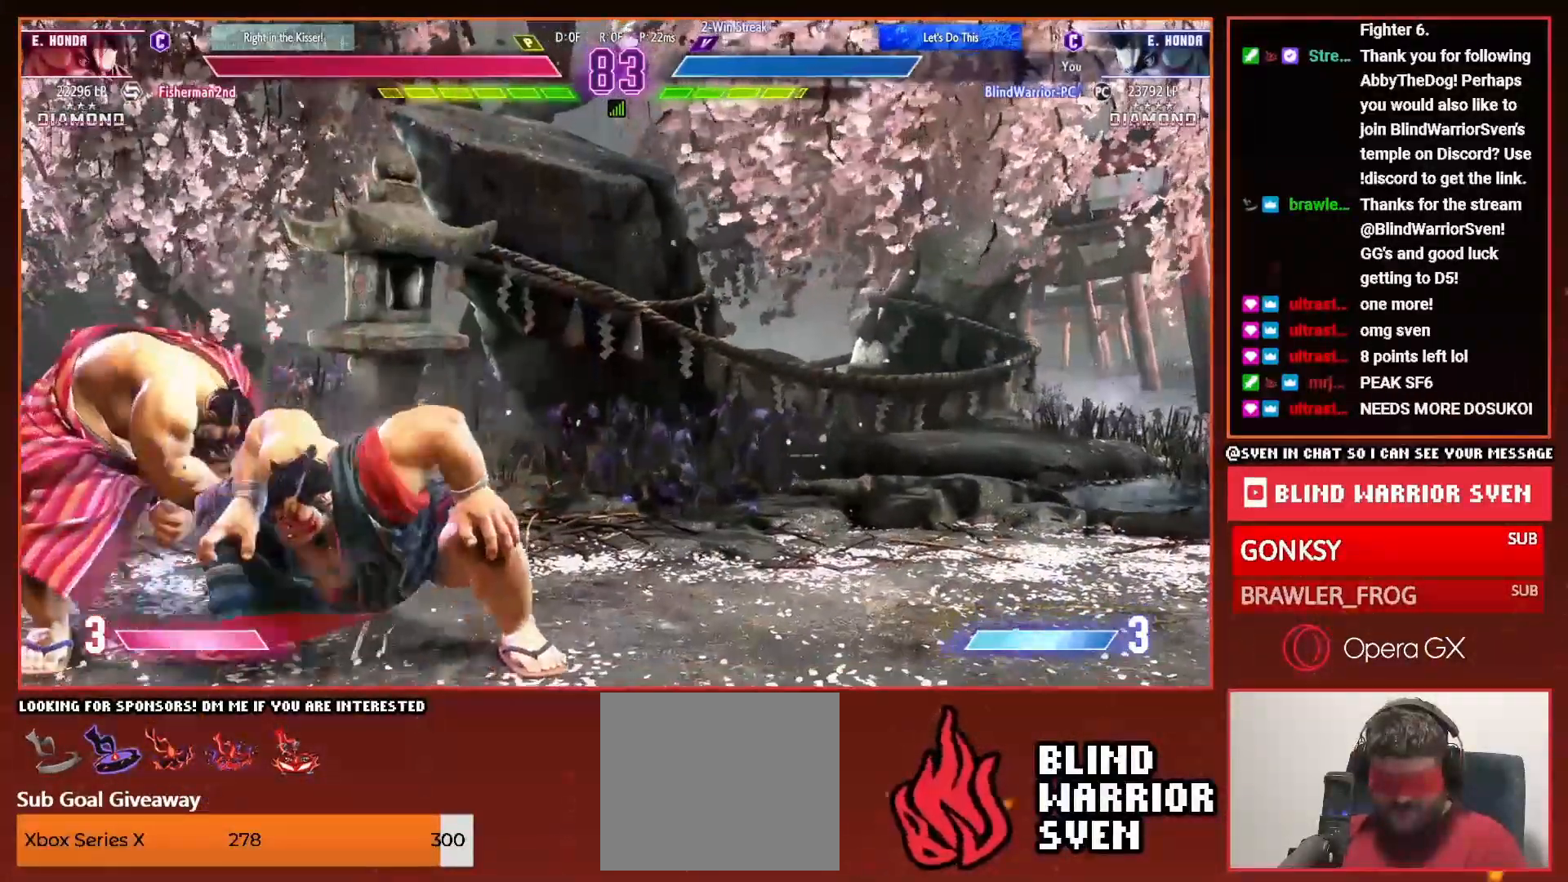
{"dt_ms": 500, "buttons": ["DPAD_UP", "DPAD_LEFT"], "events": [[450, "DPAD_UP", "down"]]}
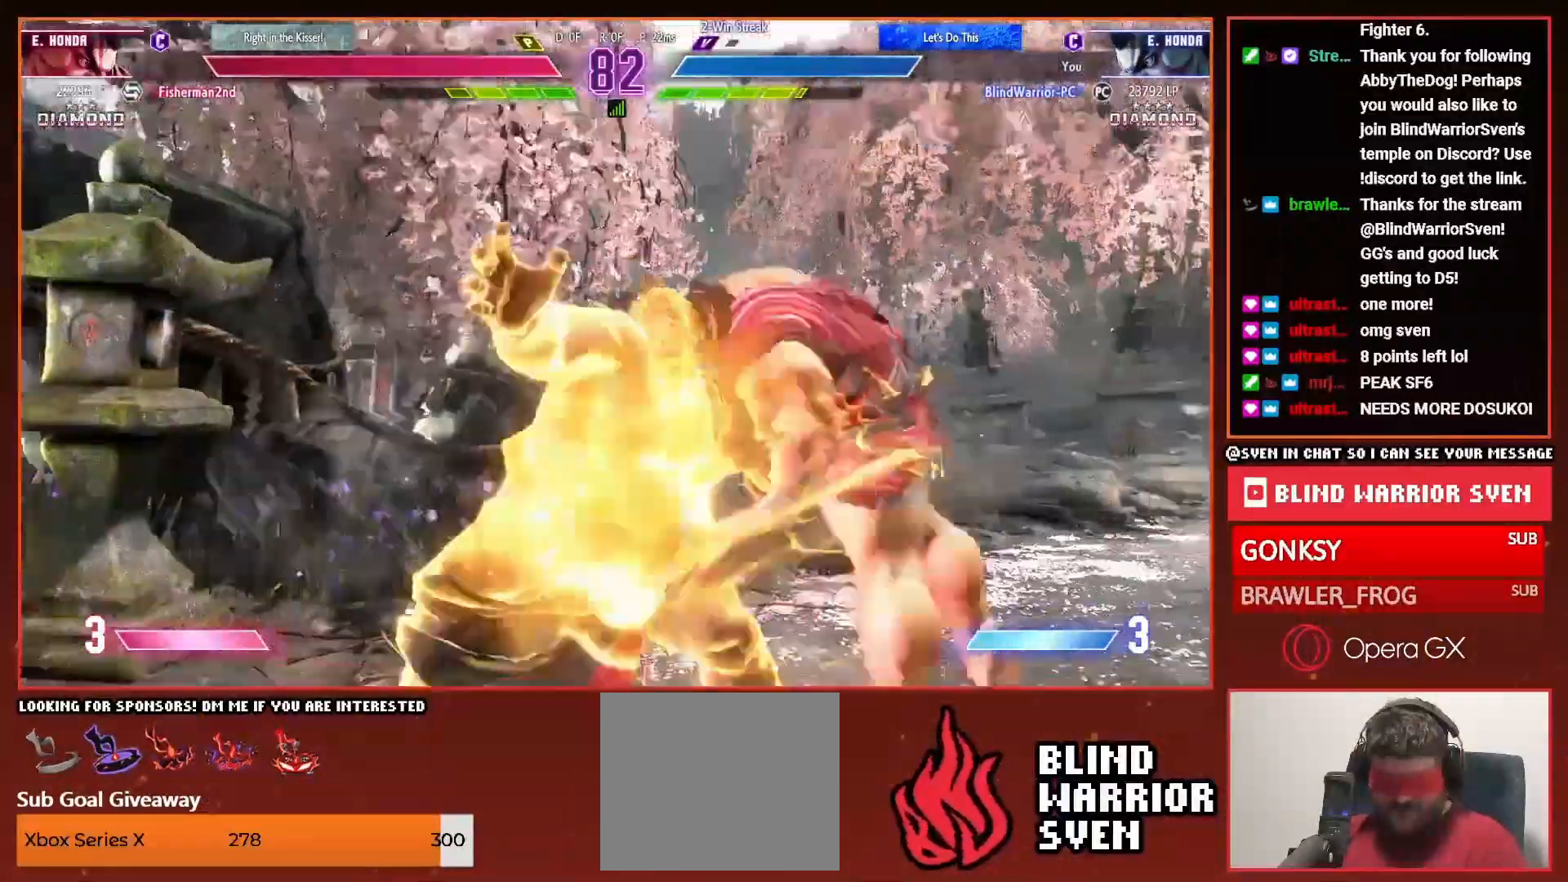
{"dt_ms": 500, "buttons": ["DPAD_LEFT"], "events": [[150, "DPAD_UP", "up"]]}
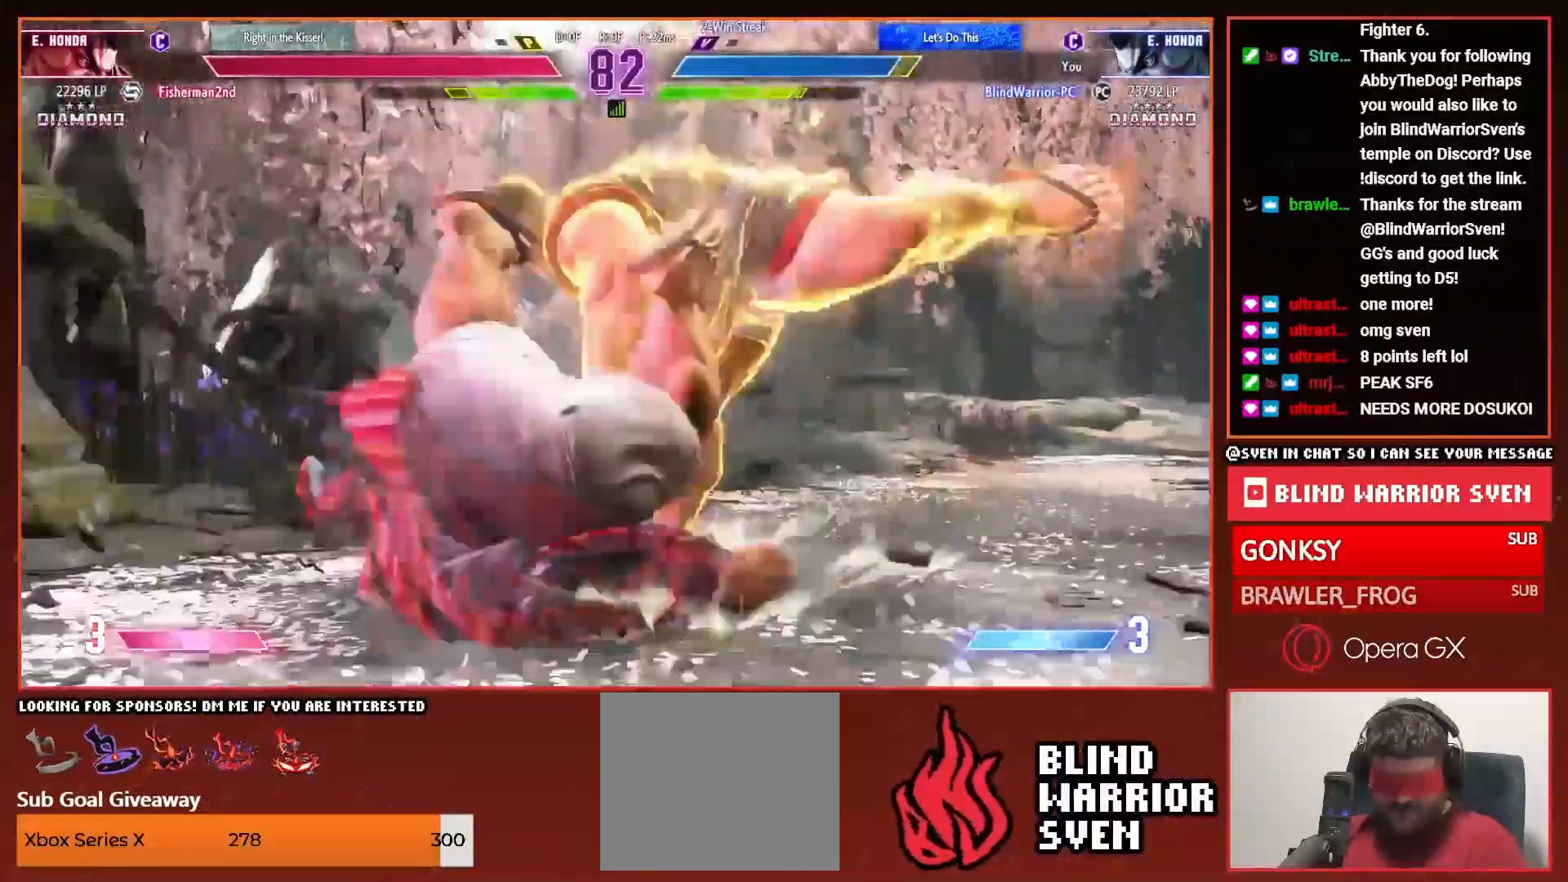
{"dt_ms": 500, "buttons": ["DPAD_LEFT"], "events": []}
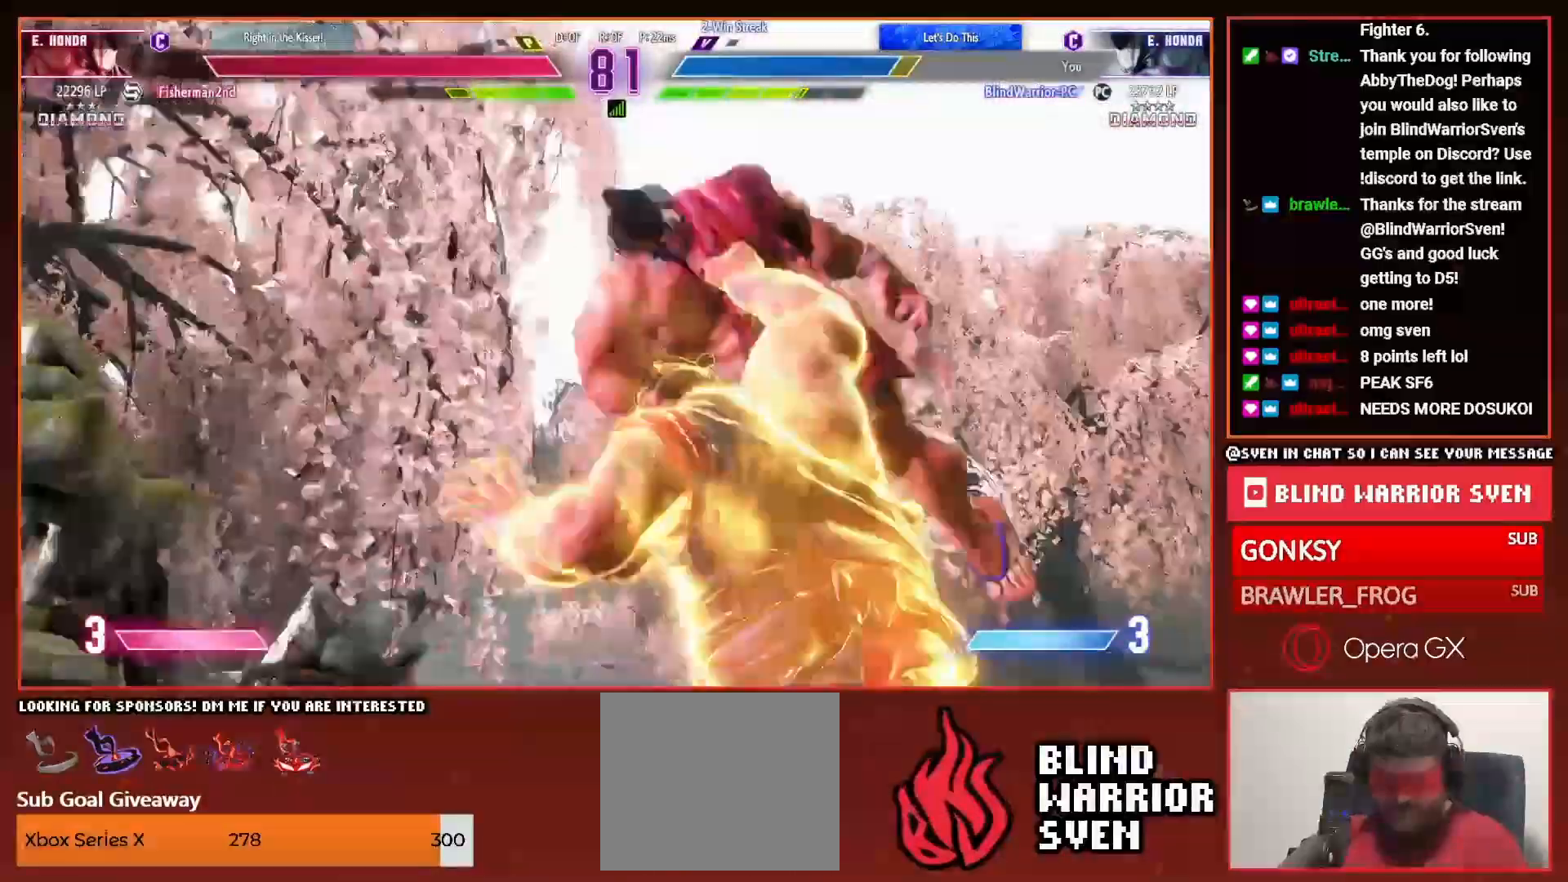
{"dt_ms": 500, "buttons": ["DPAD_LEFT"], "events": []}
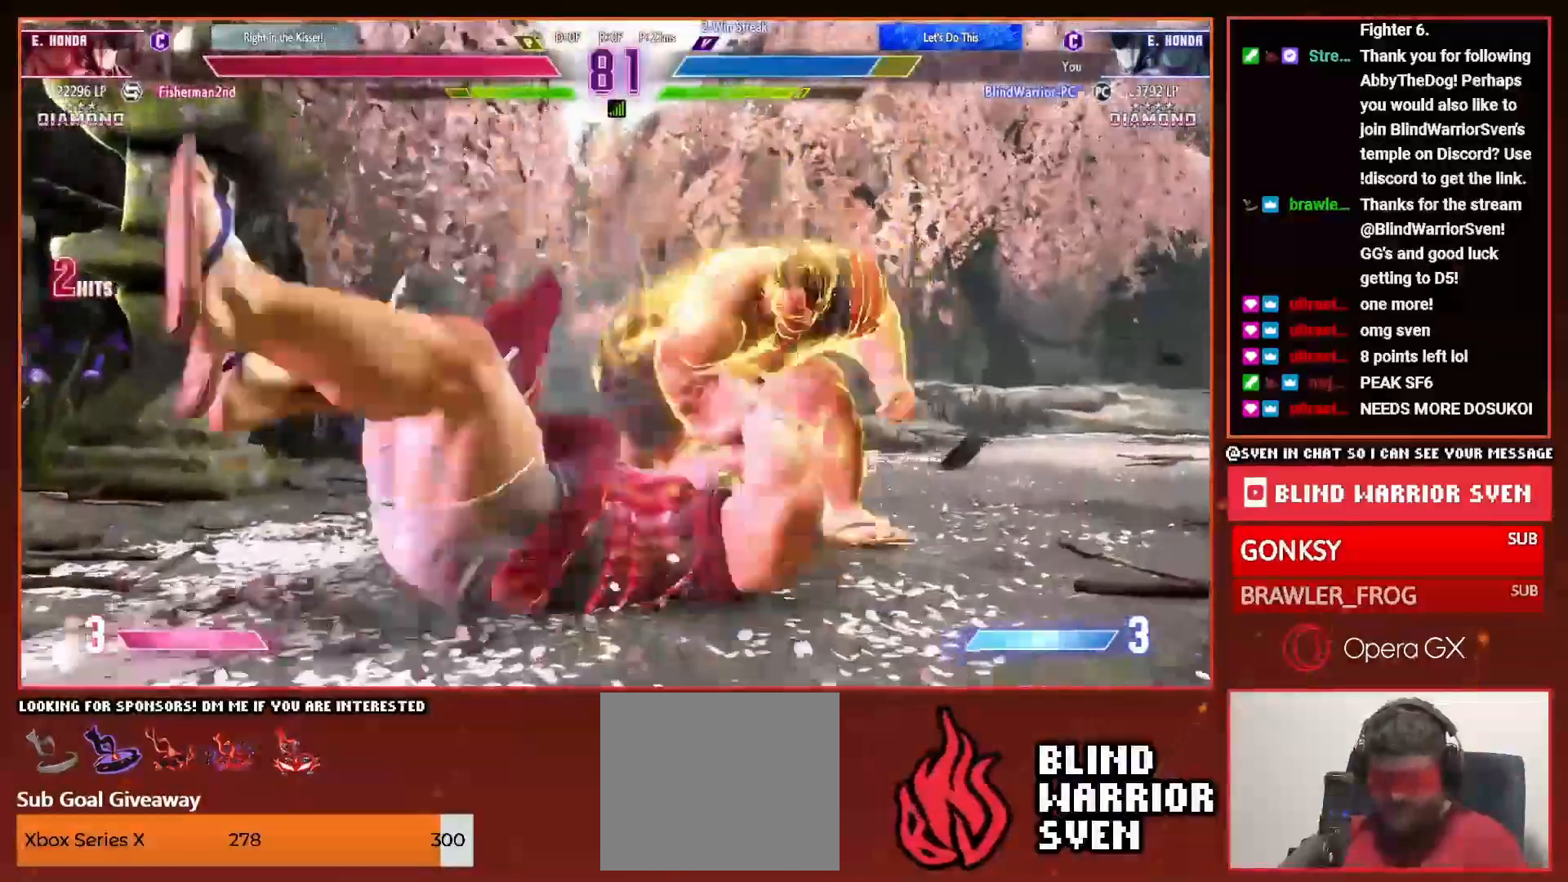
{"dt_ms": 500, "buttons": ["DPAD_LEFT"], "events": []}
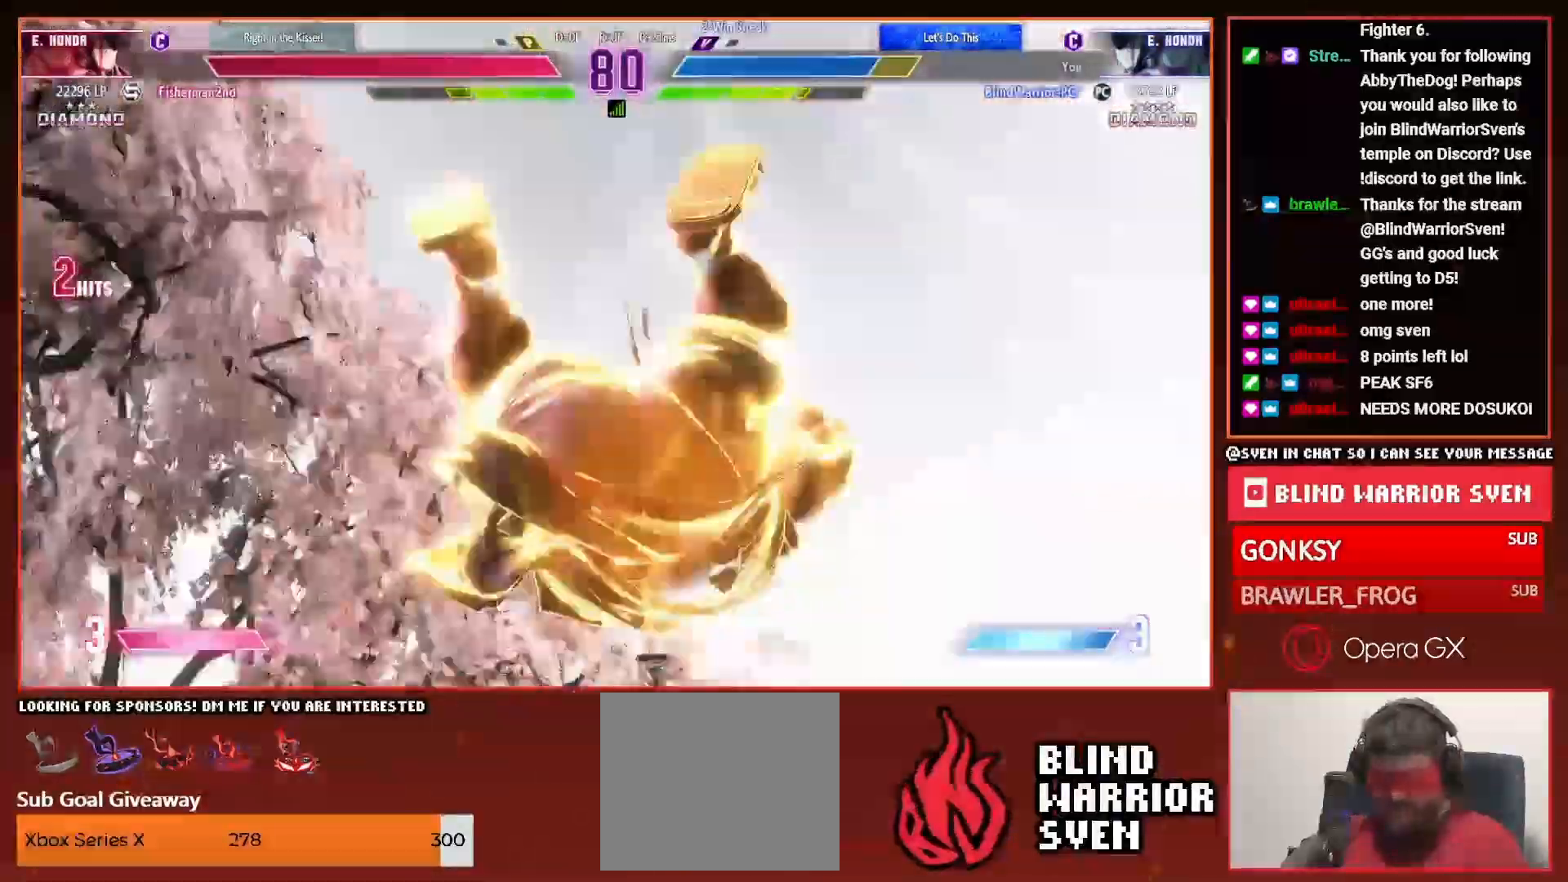
{"dt_ms": 1000, "buttons": ["DPAD_LEFT"]}
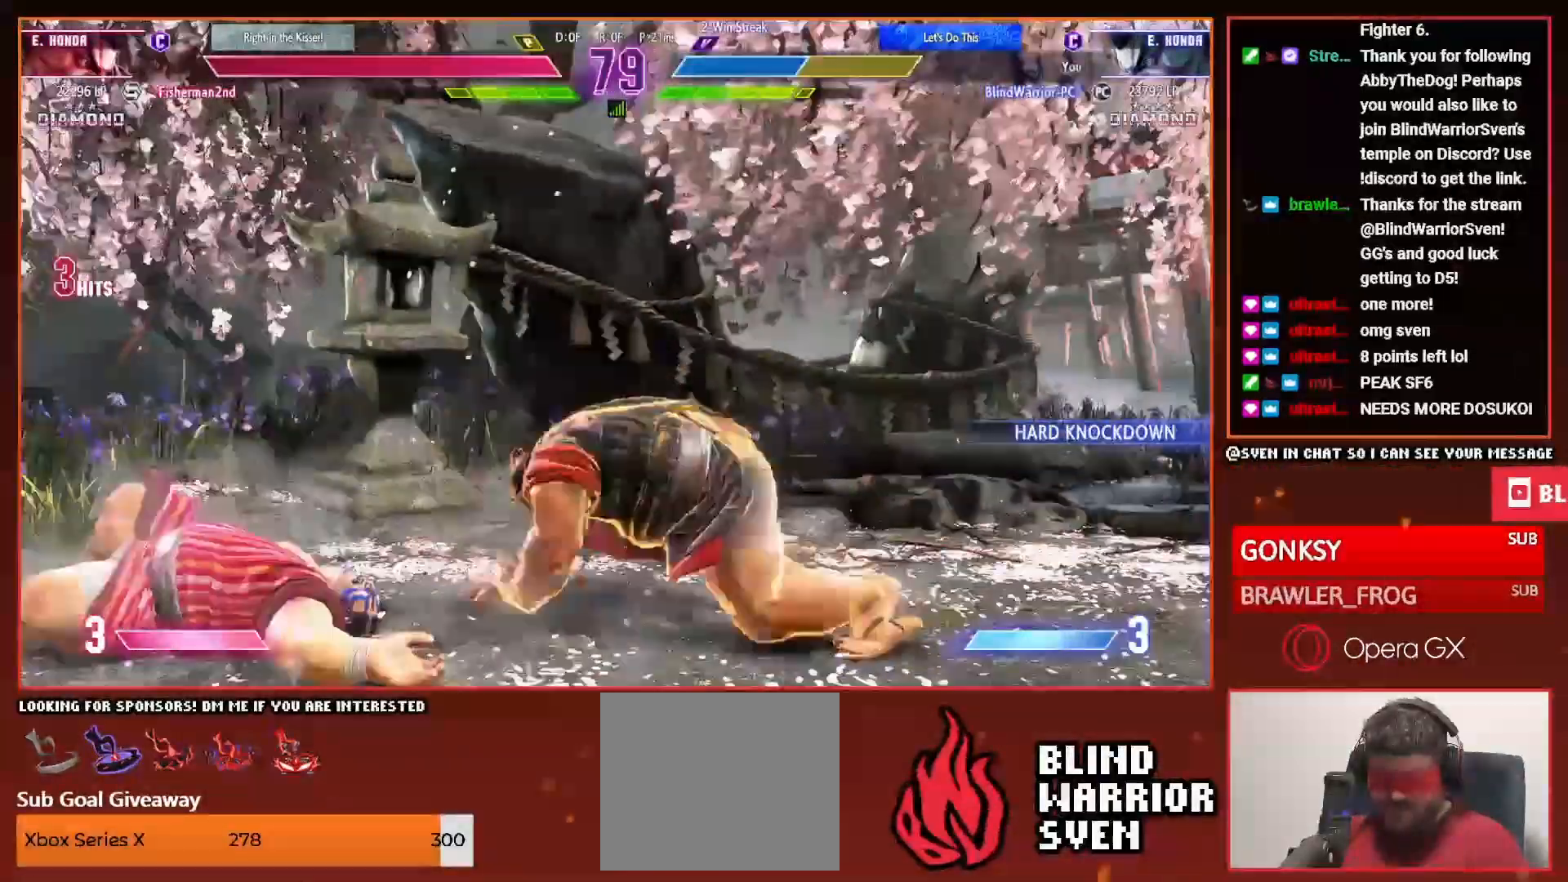
{"dt_ms": 500, "buttons": ["SQUARE", "R1"], "events": [[400, "DPAD_LEFT", "up"], [450, "R1", "down"], [450, "SQUARE", "down"]]}
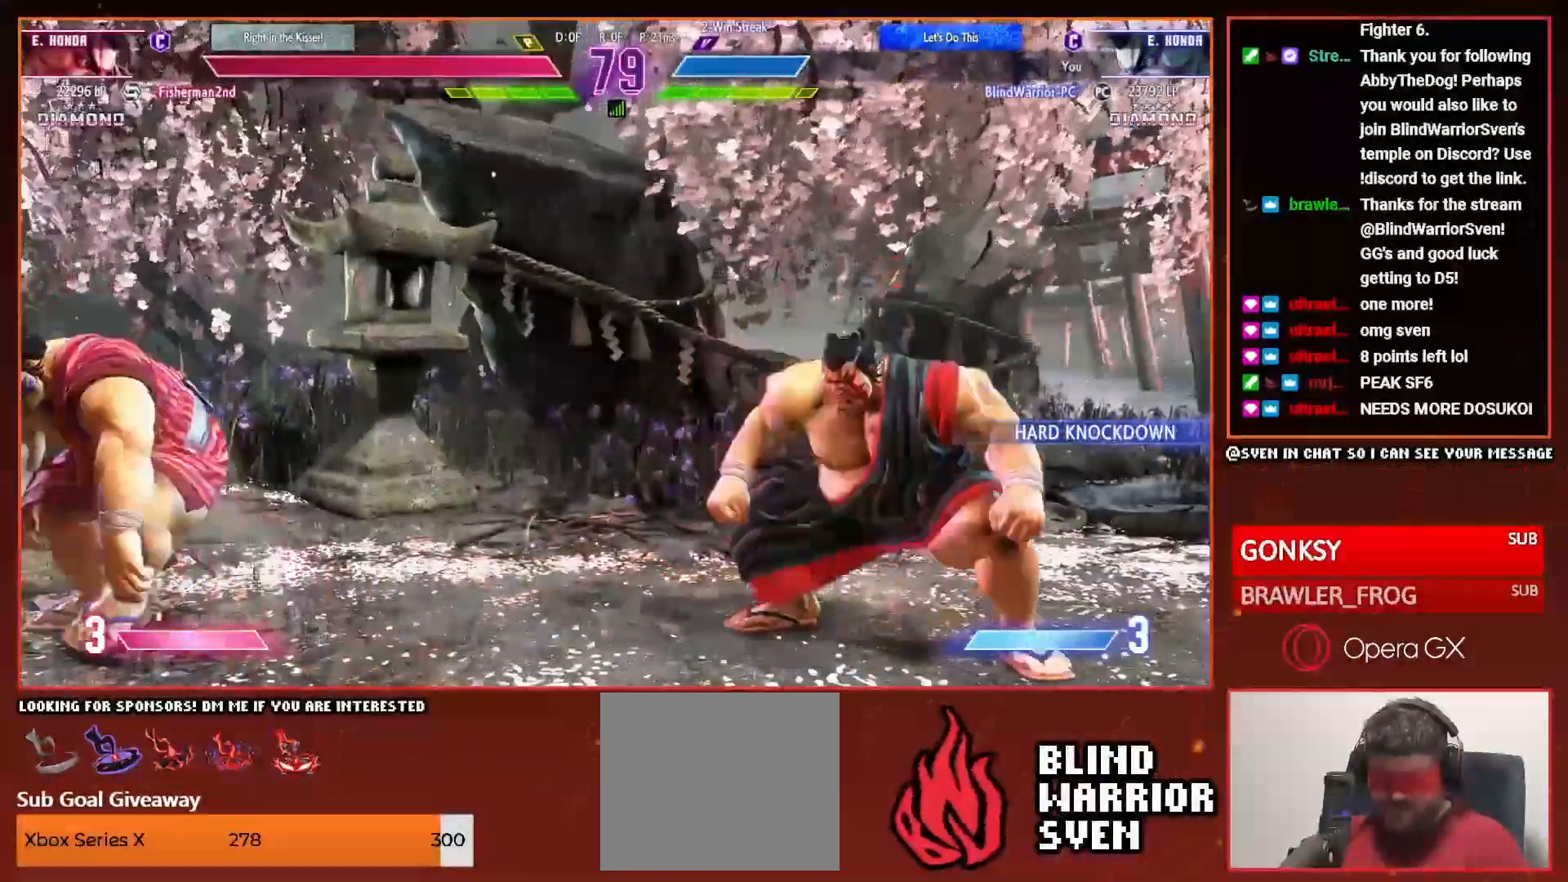
{"dt_ms": 500, "buttons": ["DPAD_LEFT"], "events": [[33, "R1", "up"], [33, "SQUARE", "up"], [83, "DPAD_LEFT", "down"]]}